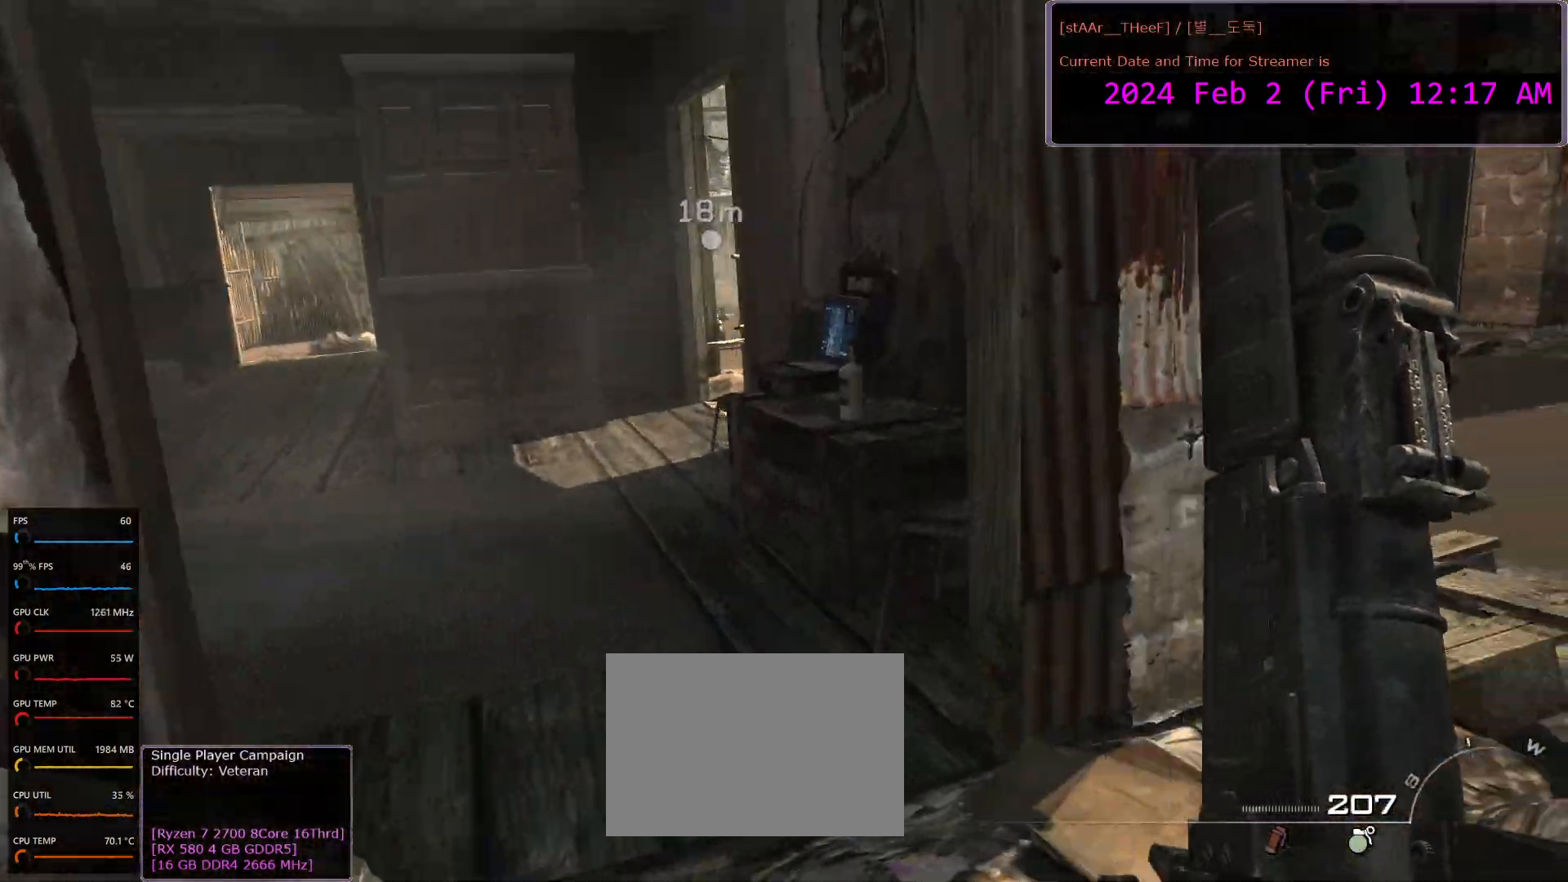
Gameplay with keyboard and mouse; each line is a JSON object with the keys and mouse buttons held at the frame after it. "events" lists presses ("down") and releases ("up") of "1", "2", "3", "4", "5", "a", "c", "d", "e", "f", "n", "q", "r", "s", "shift", "space", "tab", "w", "mouse_left", "mouse_wheel" and "mouse_right" between this image and that frame as [ms after this image, input, new state], when the widget could be followed in between. "mouse_left", "mouse_wheel", "mouse_right" = the "left", "wheel", "right" buttons of the "mouse" list. No other keys are recorded. "wheel" means that the mouse wheel is clicked or scrolled. Mouse movement is not recorded.
{"keys": ["c", "w"], "mouse": [], "events": [[100, "a", "down"], [317, "a", "up"], [450, "c", "down"]]}
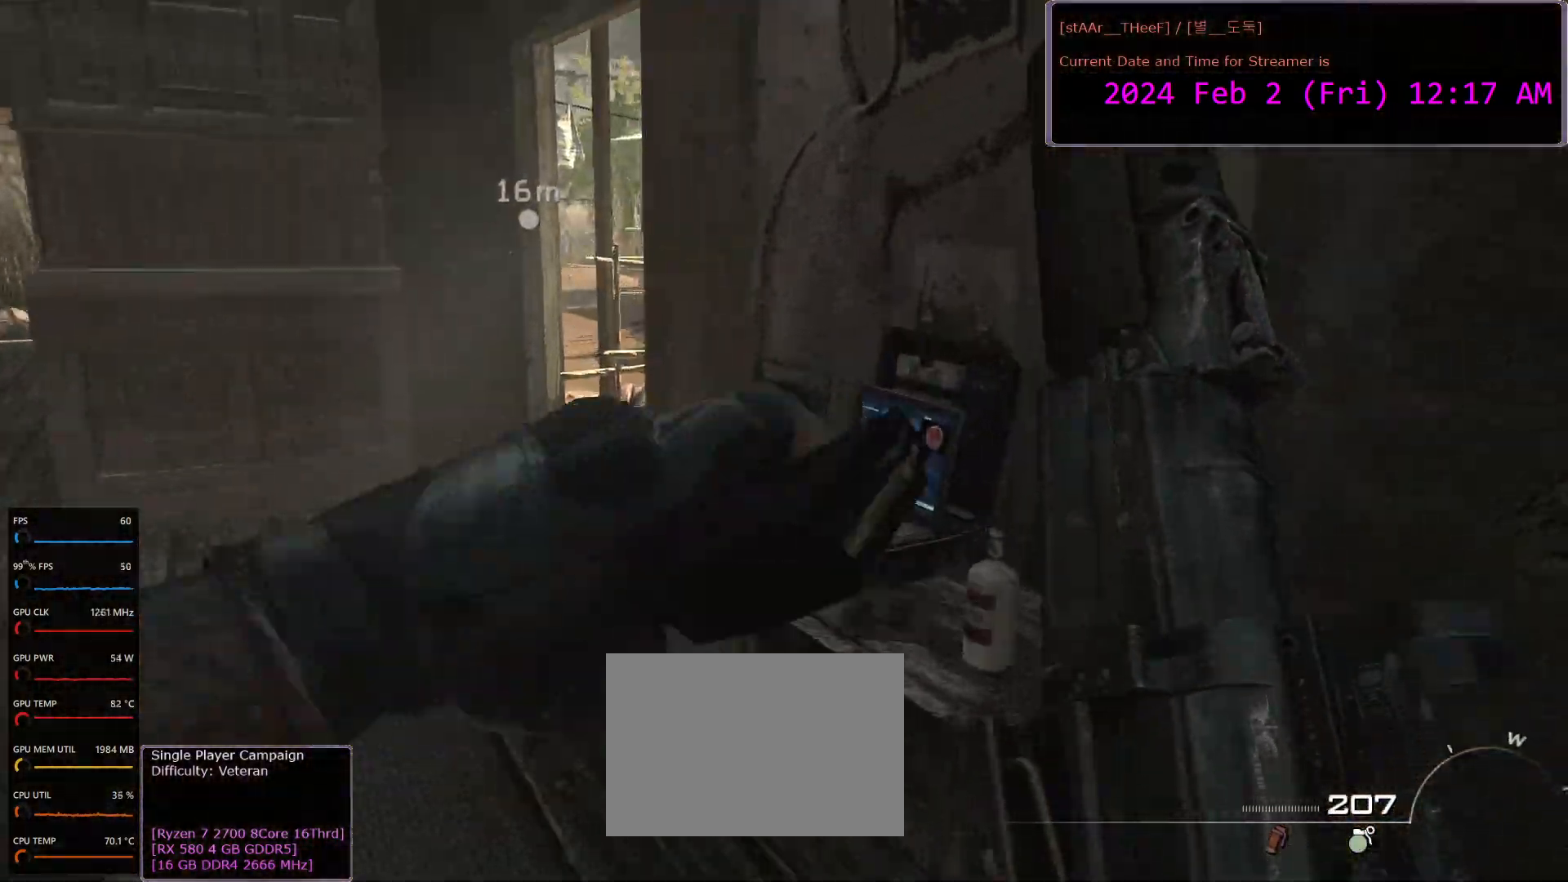
{"keys": ["c"], "mouse": [], "events": [[33, "c", "up"], [150, "w", "up"], [267, "c", "down"], [333, "c", "up"], [500, "c", "down"]]}
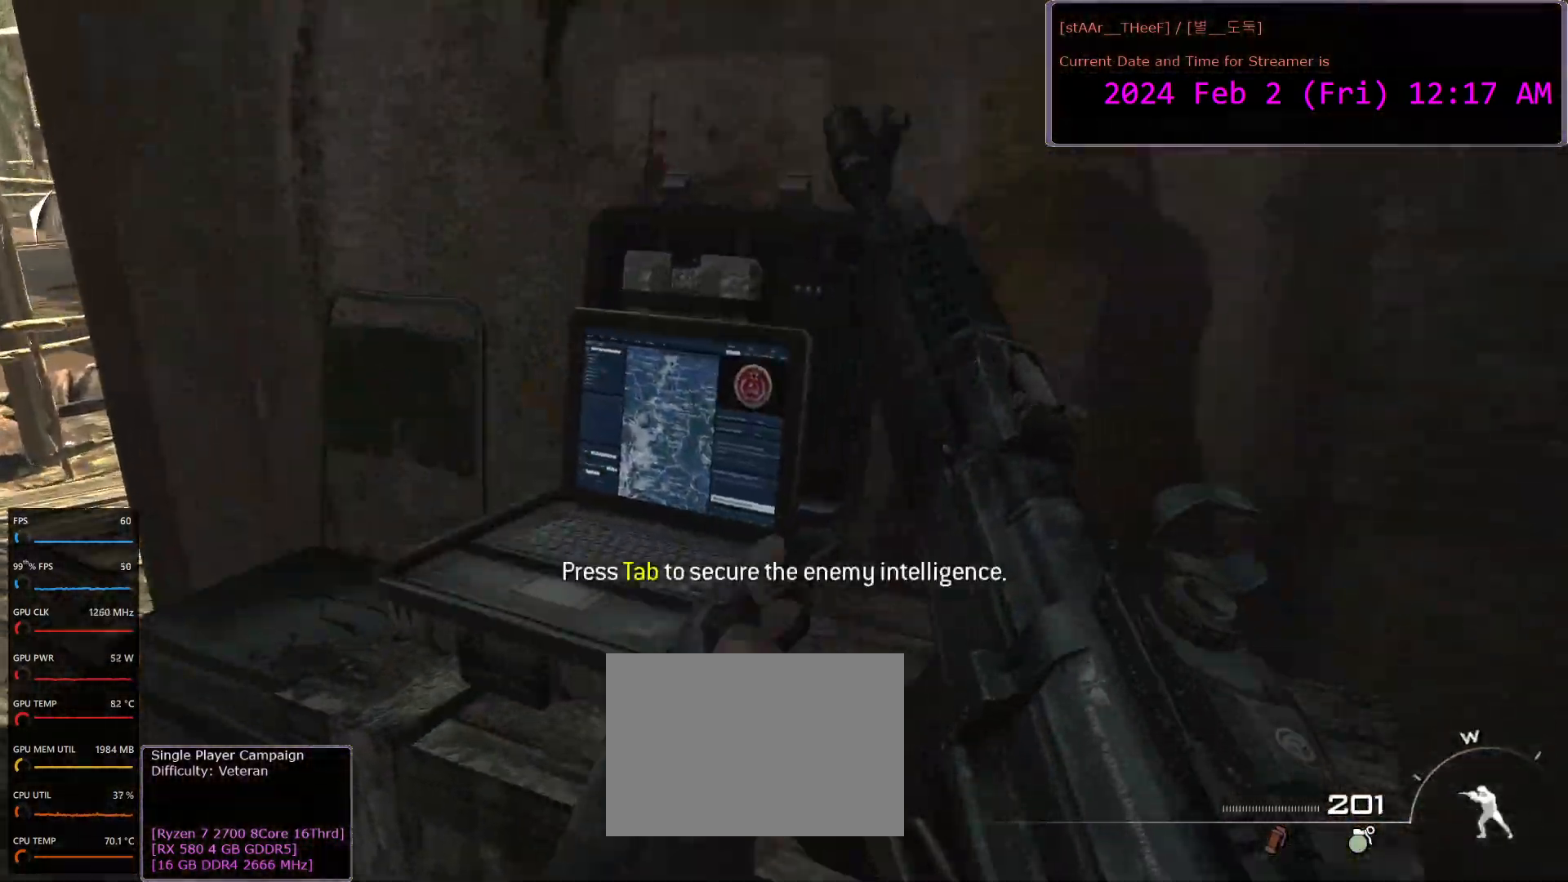
{"keys": [], "mouse": [], "events": [[100, "c", "up"], [200, "c", "down"], [300, "c", "up"], [433, "c", "down"], [467, "c", "up"]]}
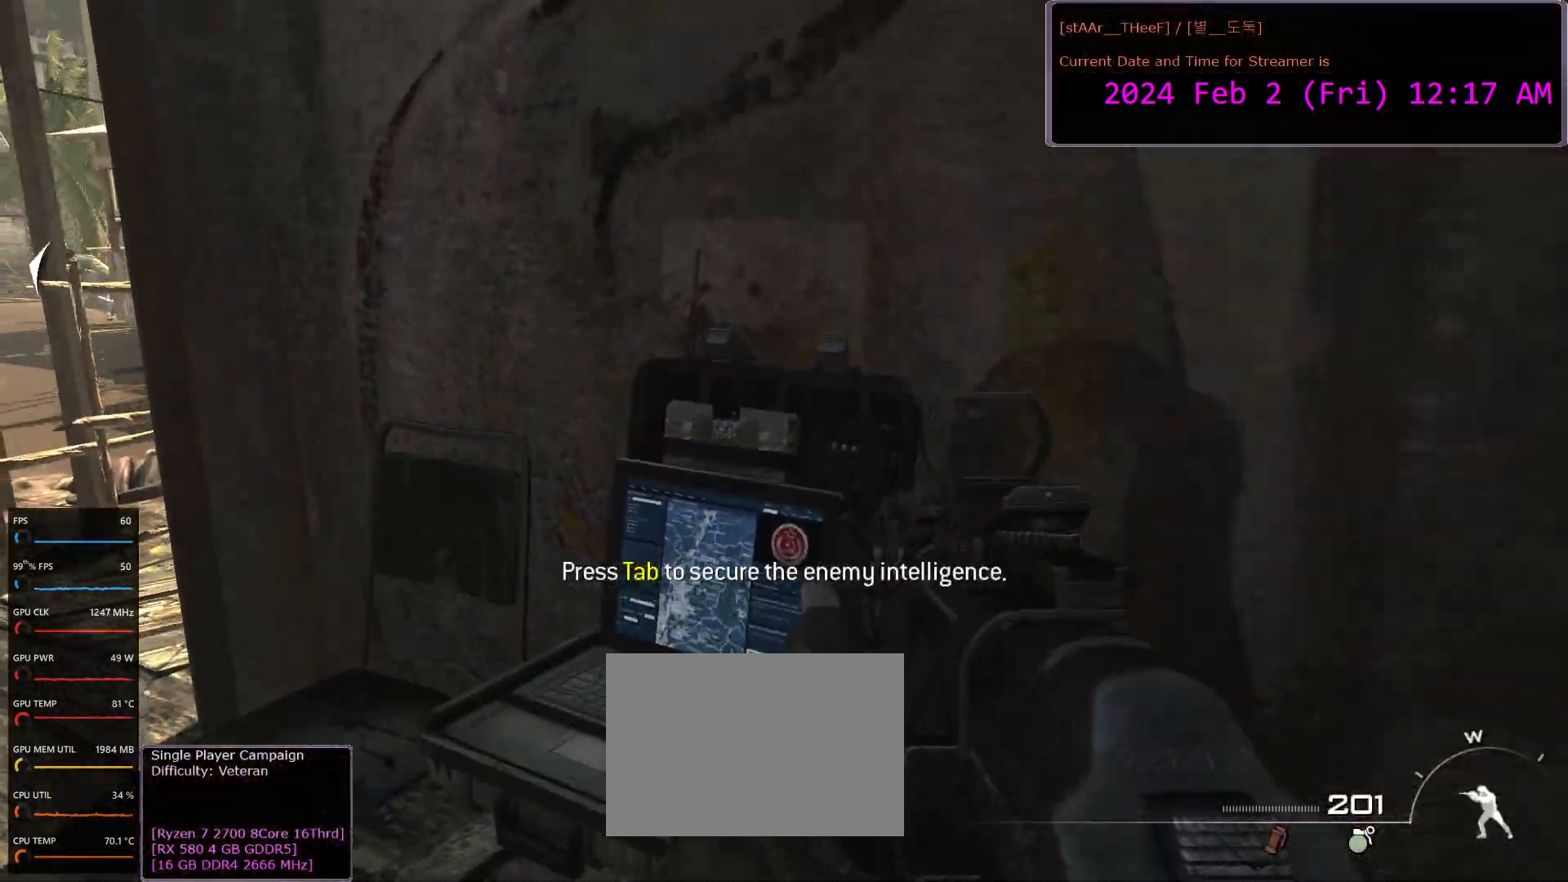
{"keys": [], "mouse": [], "events": [[133, "c", "down"], [217, "c", "up"]]}
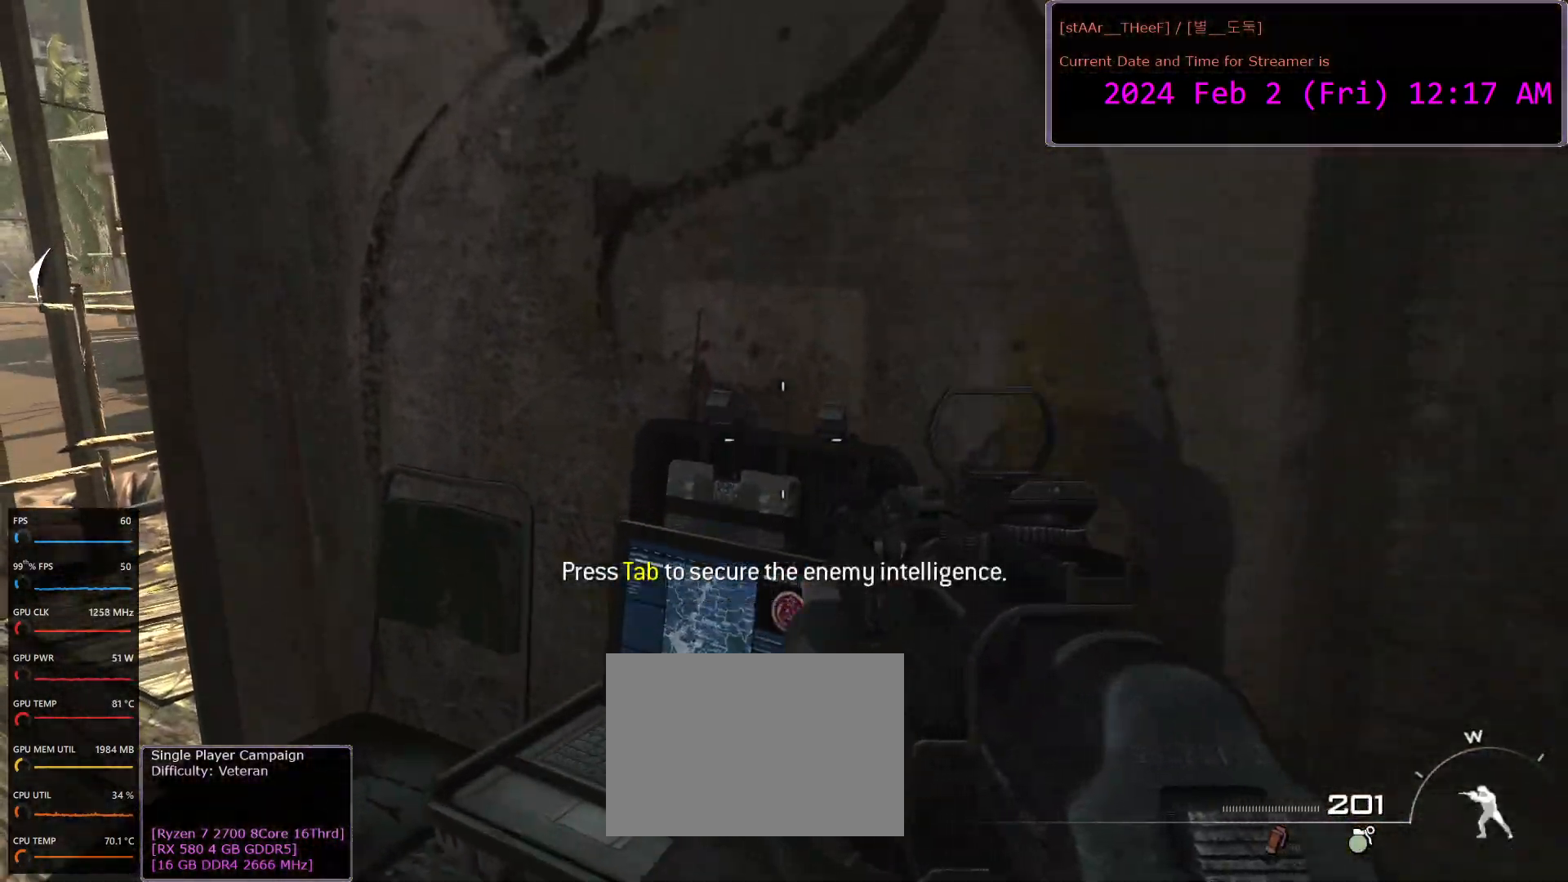
{"keys": ["c"], "mouse": [], "events": [[483, "c", "down"]]}
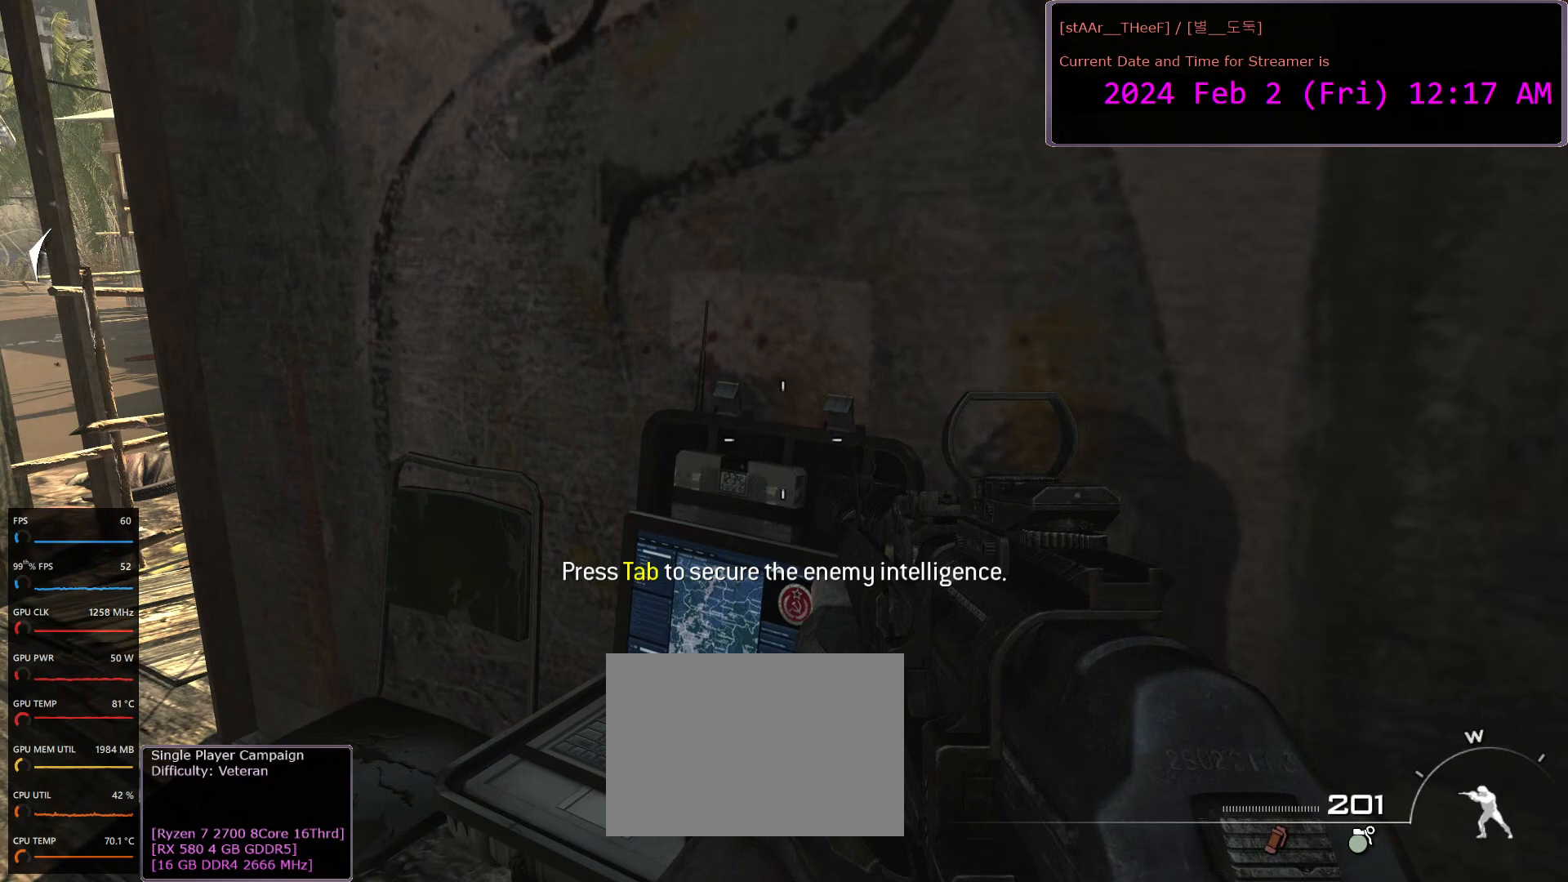
{"keys": [], "mouse": [], "events": [[33, "c", "up"], [217, "w", "down"], [333, "w", "up"]]}
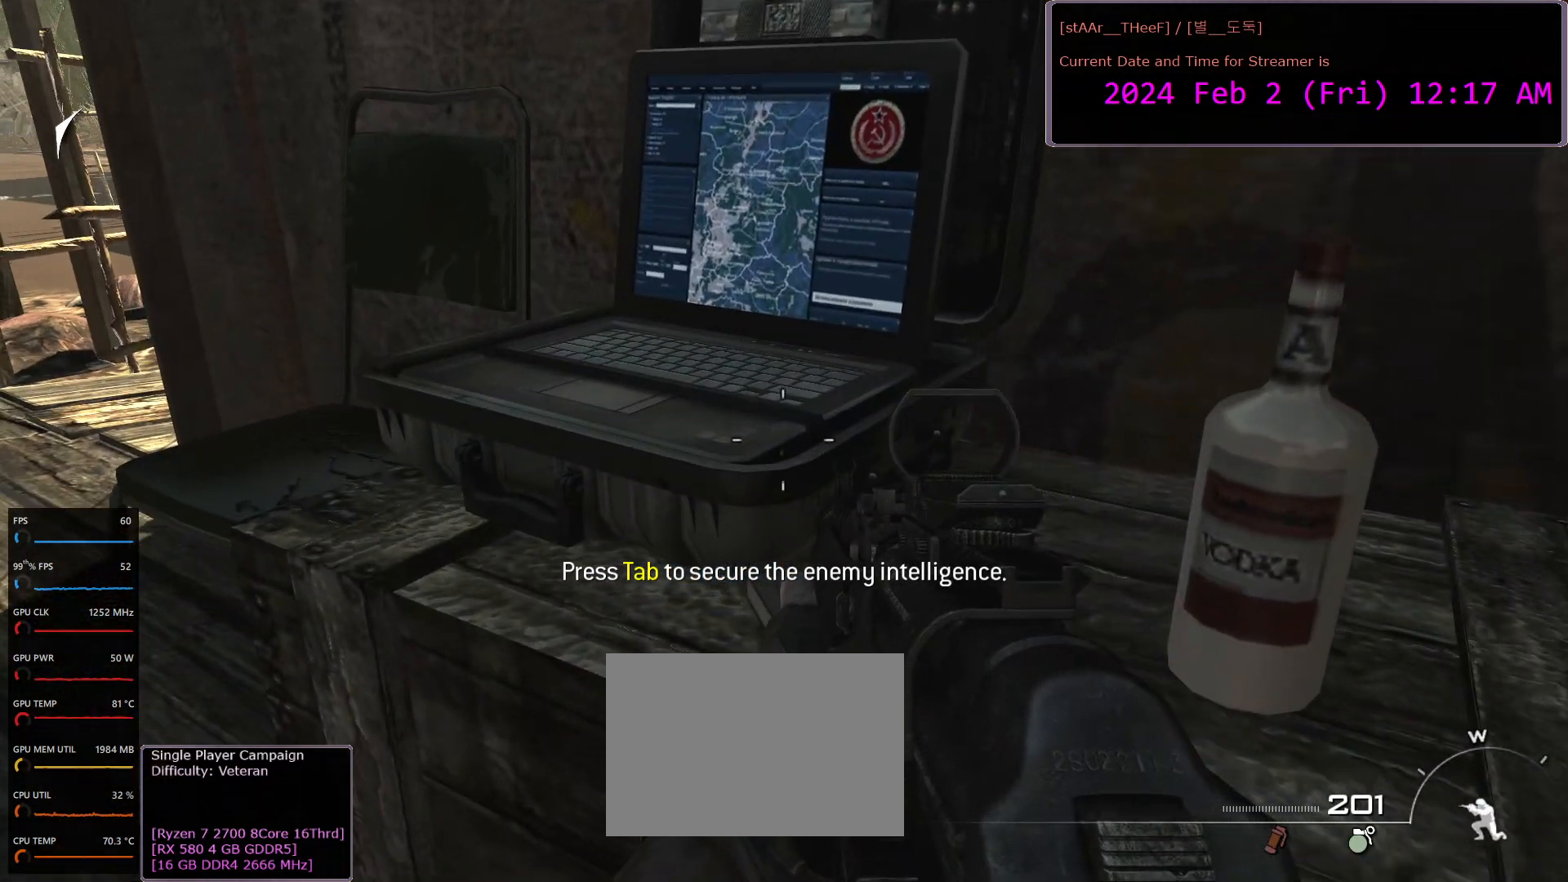
{"keys": [], "mouse": ["right"], "events": [[317, "mouse_right", "down"]]}
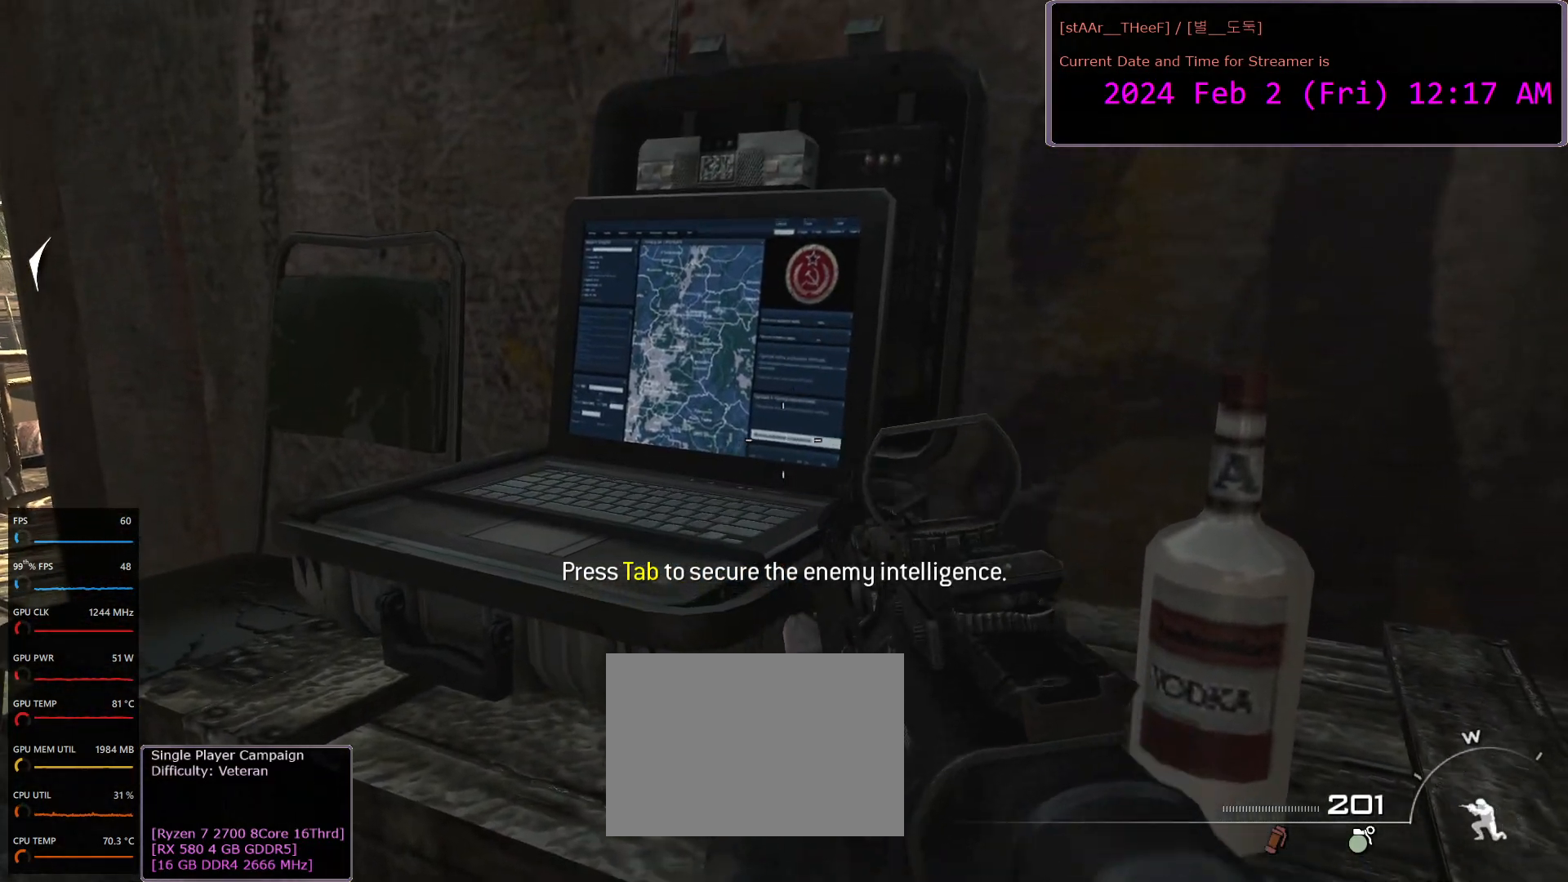
{"keys": [], "mouse": [], "events": [[83, "mouse_right", "up"], [217, "mouse_right", "down"], [300, "mouse_right", "up"], [417, "mouse_right", "down"], [467, "mouse_right", "up"]]}
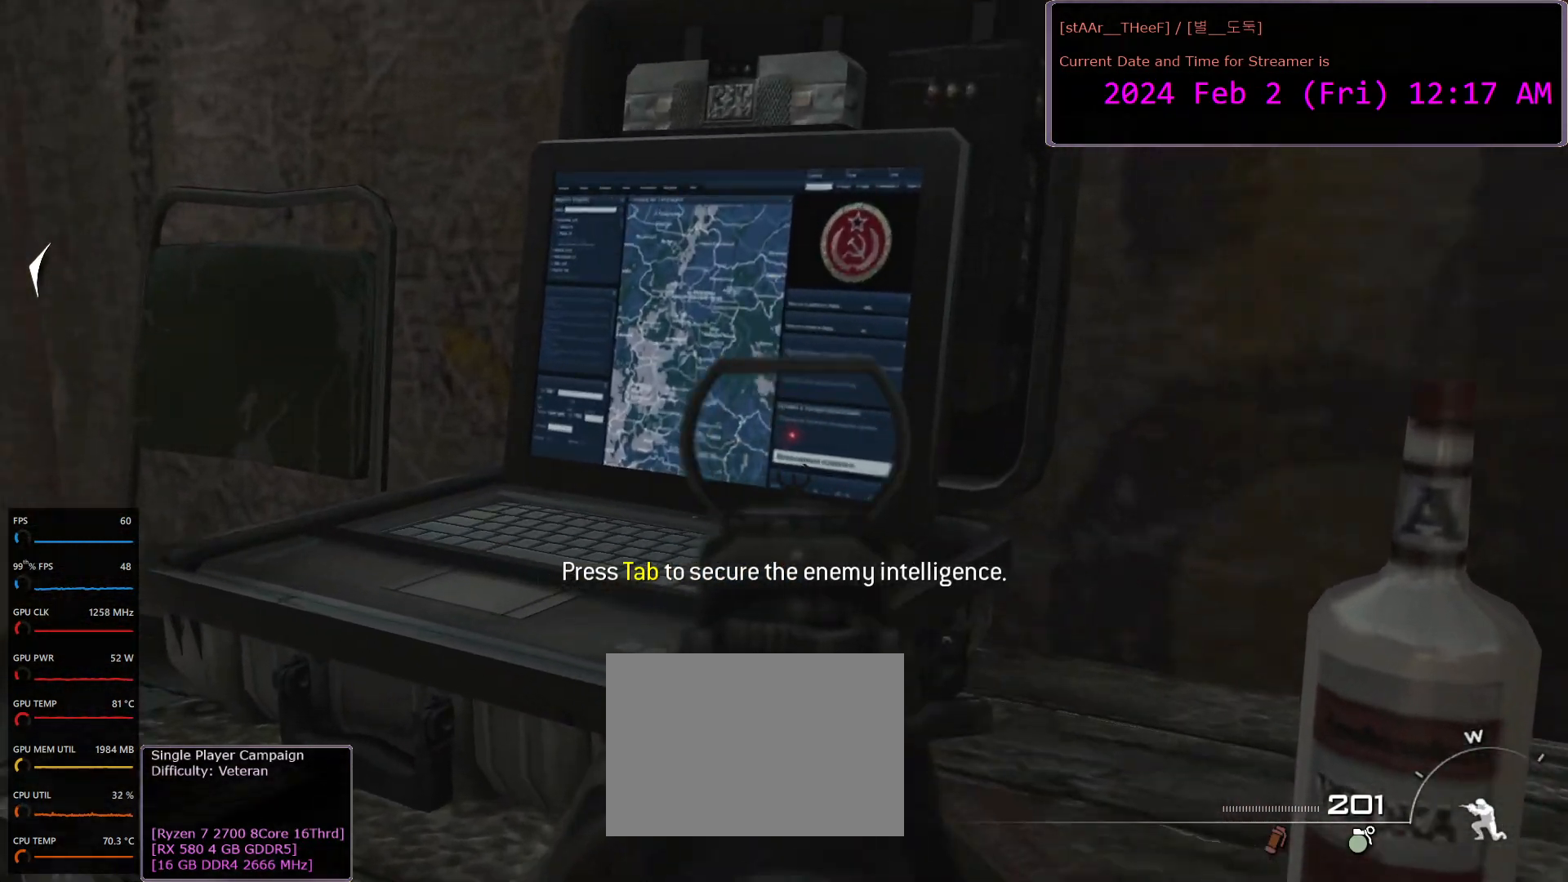
{"keys": [], "mouse": [], "events": [[117, "mouse_right", "down"], [133, "mouse_right", "up"], [233, "mouse_right", "down"], [333, "mouse_right", "up"], [400, "mouse_right", "down"], [450, "mouse_right", "up"]]}
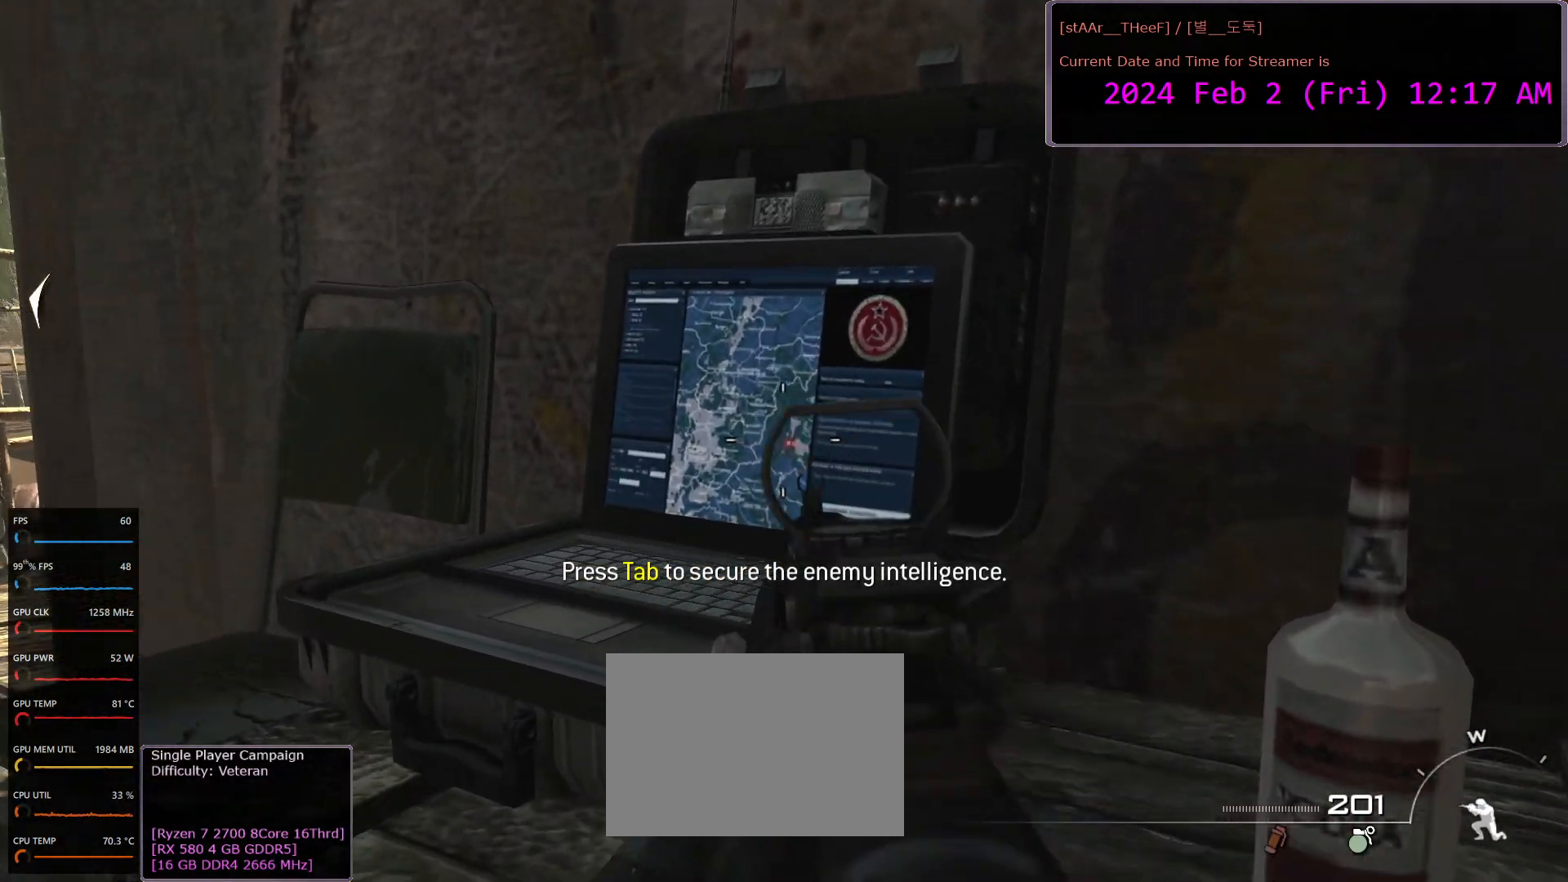
{"keys": [], "mouse": [], "events": [[83, "mouse_right", "down"], [117, "mouse_right", "up"], [250, "mouse_right", "down"], [333, "f", "down"], [333, "mouse_right", "up"], [417, "f", "up"]]}
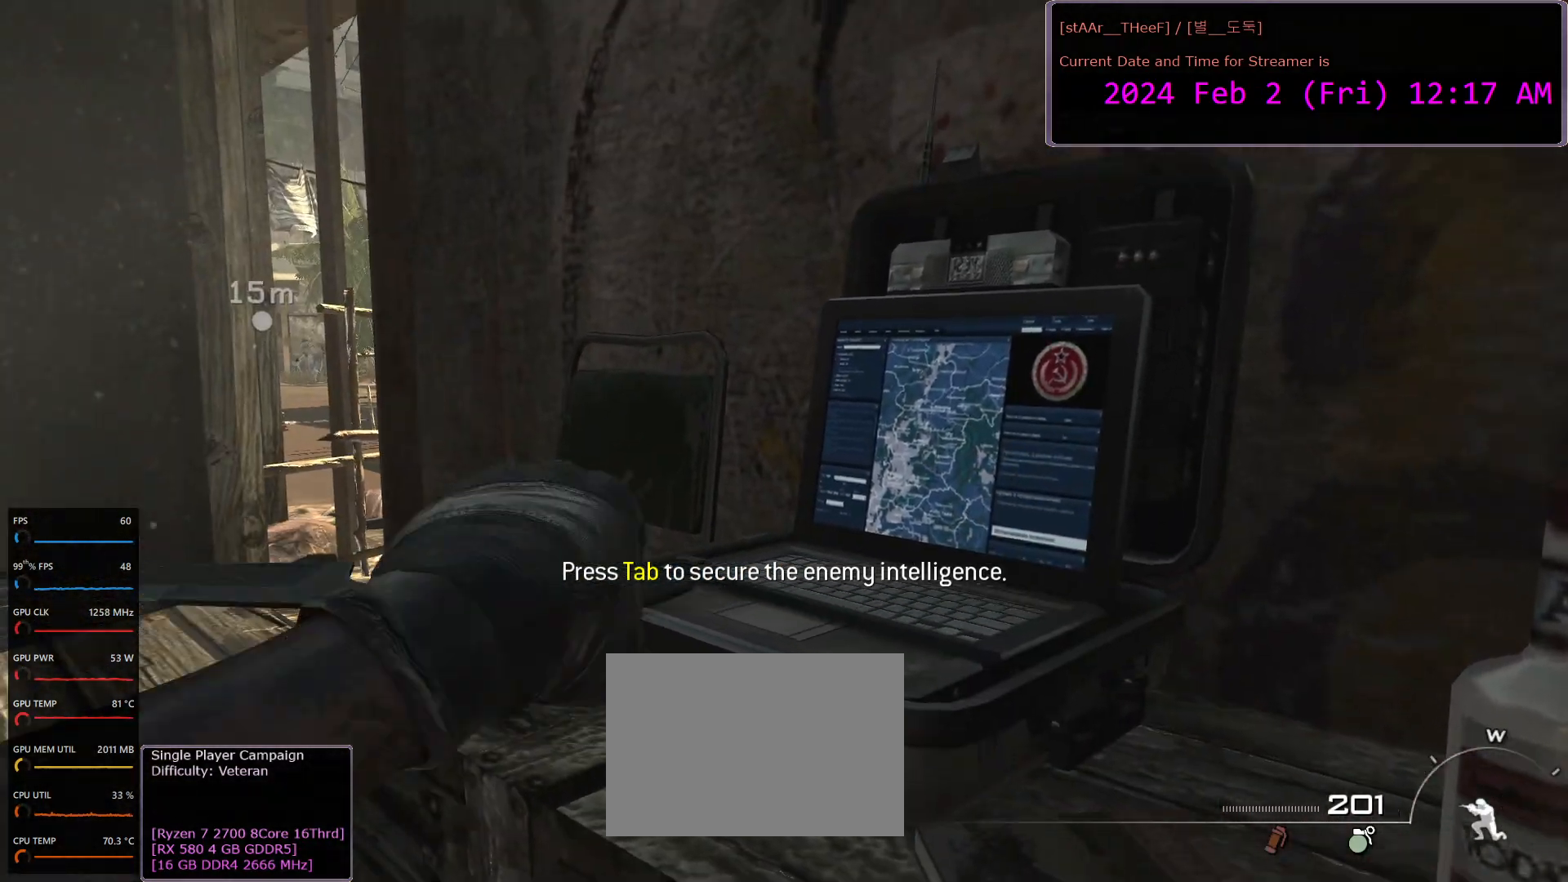
{"keys": [], "mouse": [], "events": []}
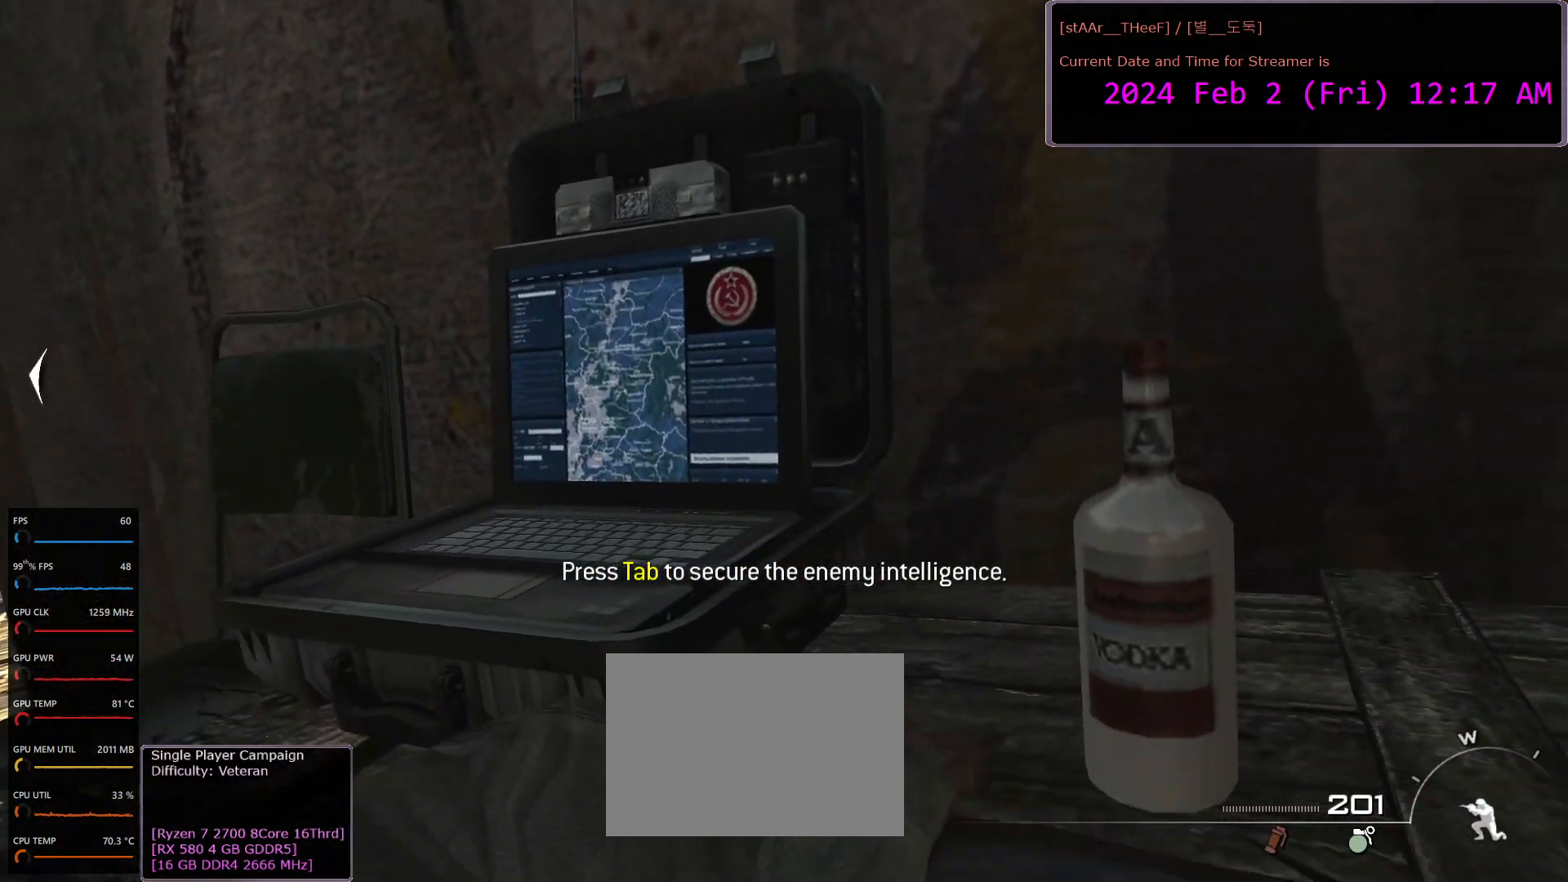
{"keys": [], "mouse": [], "events": []}
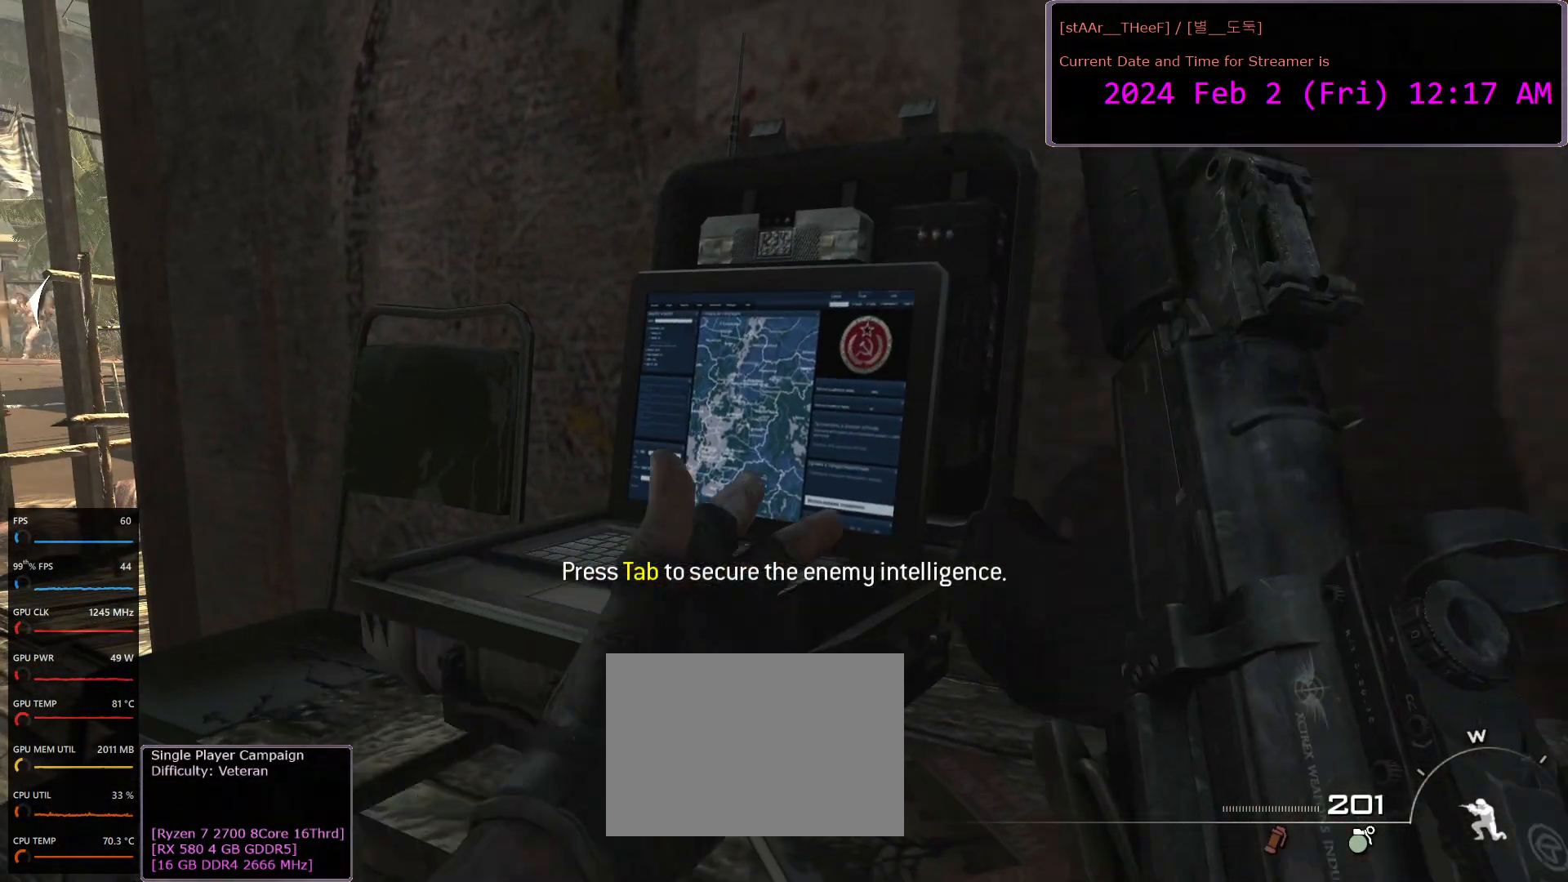
{"keys": [], "mouse": [], "events": []}
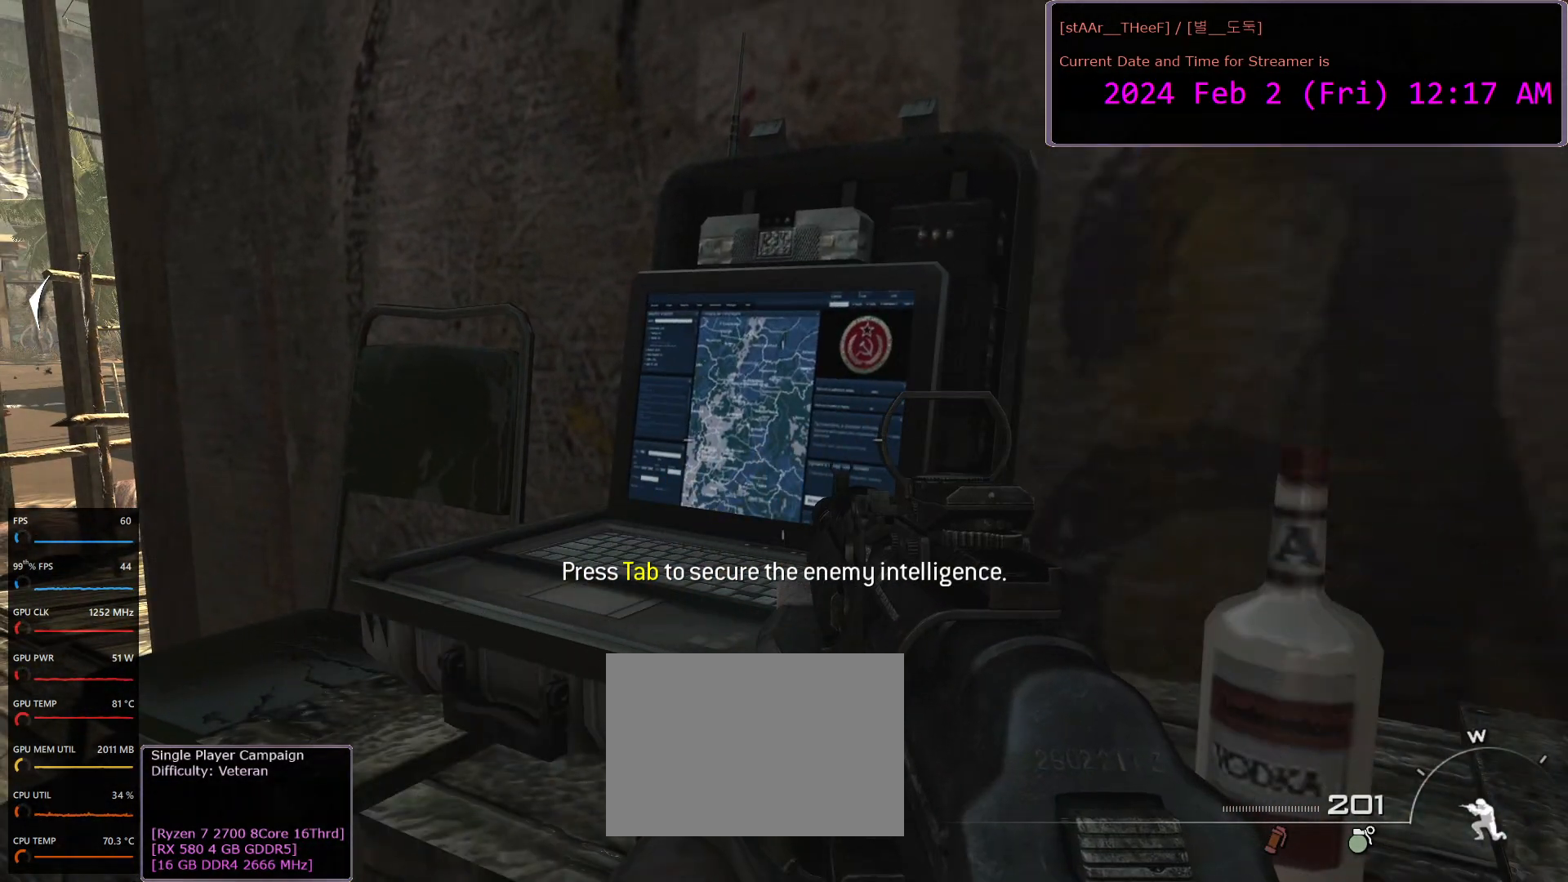
{"keys": ["tab"], "mouse": [], "events": [[100, "tab", "down"]]}
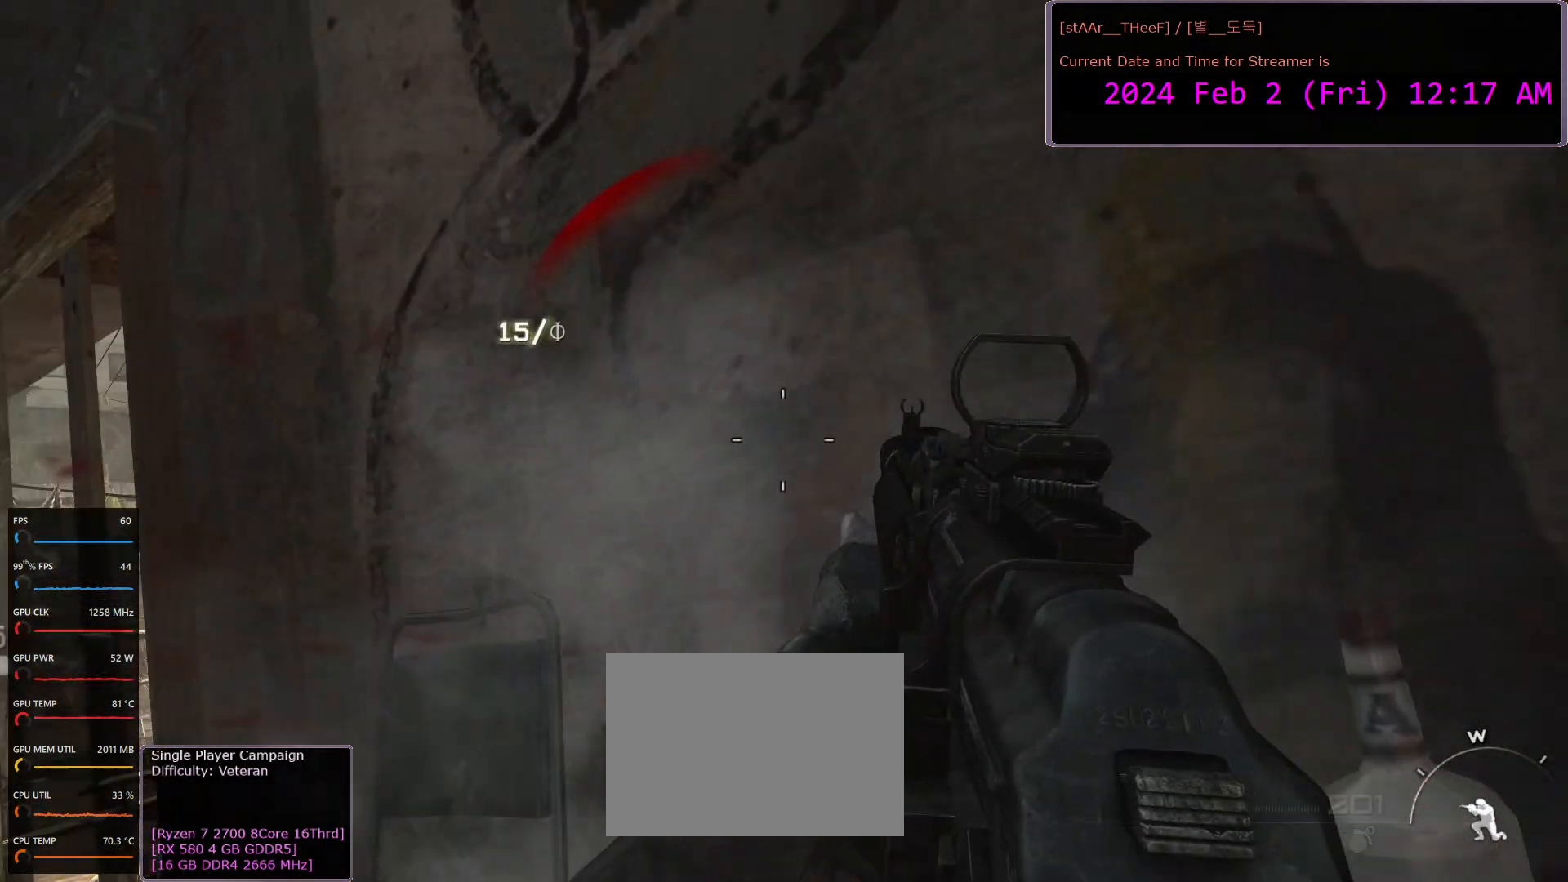
{"keys": ["a", "w"], "mouse": [], "events": [[100, "tab", "up"], [333, "a", "down"], [467, "w", "down"]]}
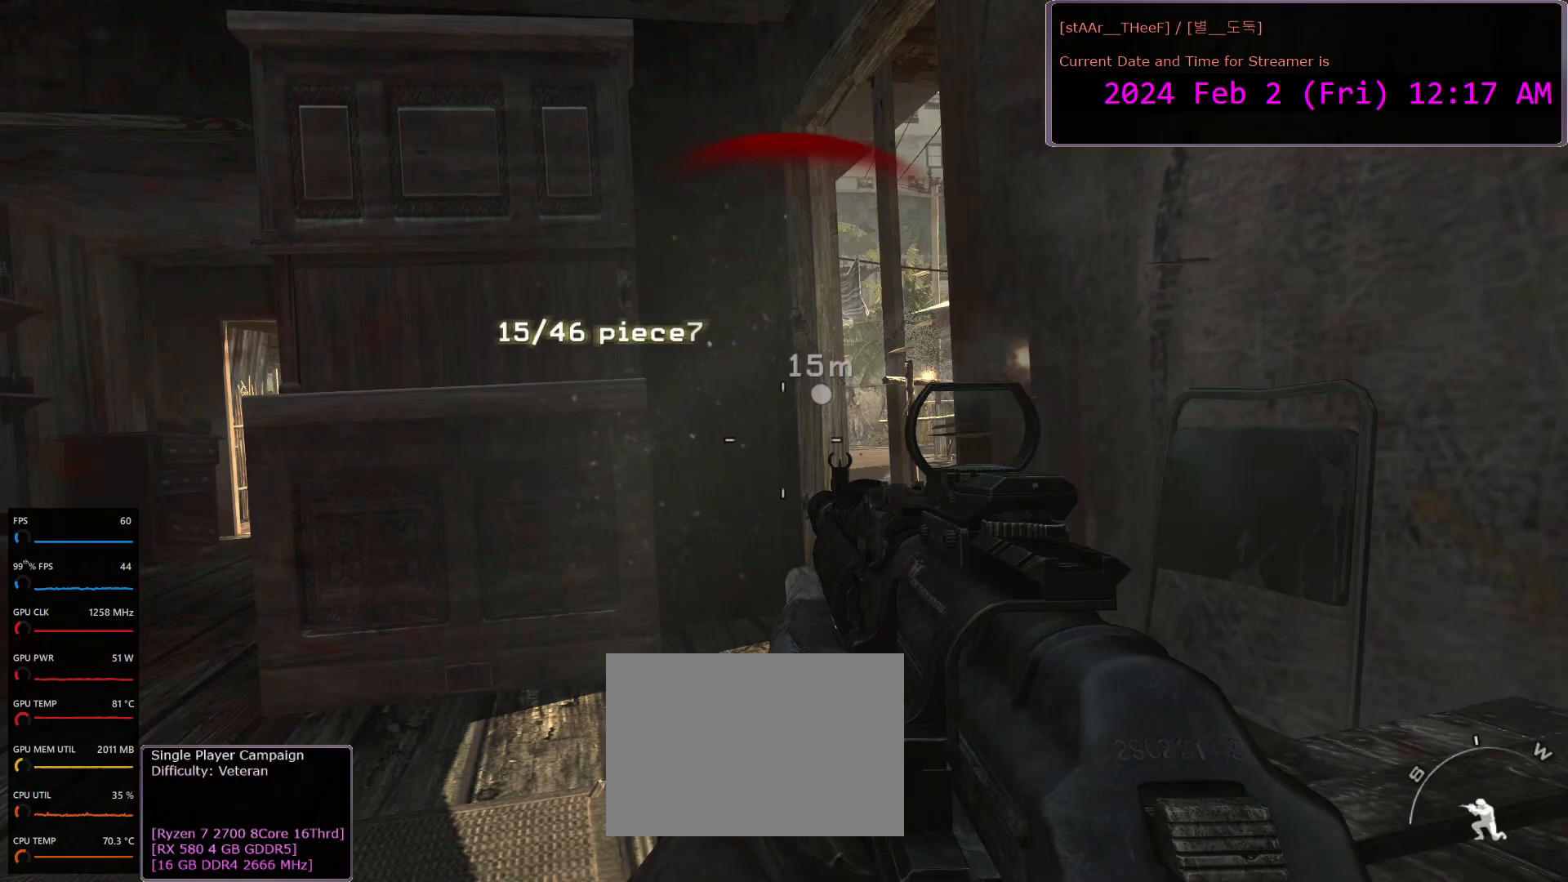
{"keys": ["a", "w"], "mouse": [], "events": []}
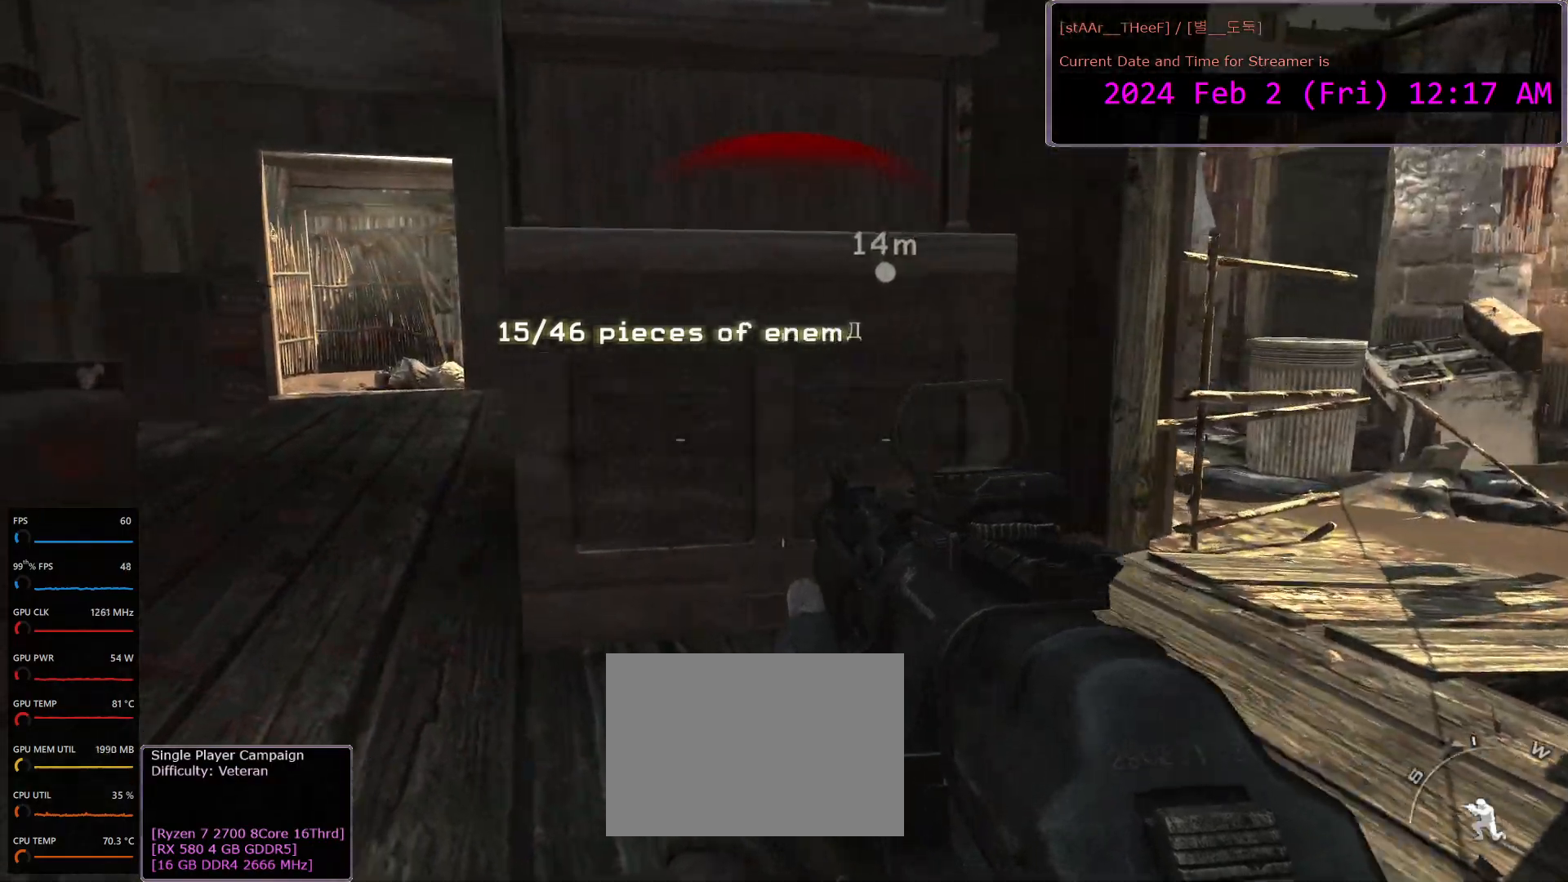
{"keys": ["a", "w"], "mouse": [], "events": [[167, "a", "up"], [400, "a", "down"], [400, "space", "down"], [483, "space", "up"]]}
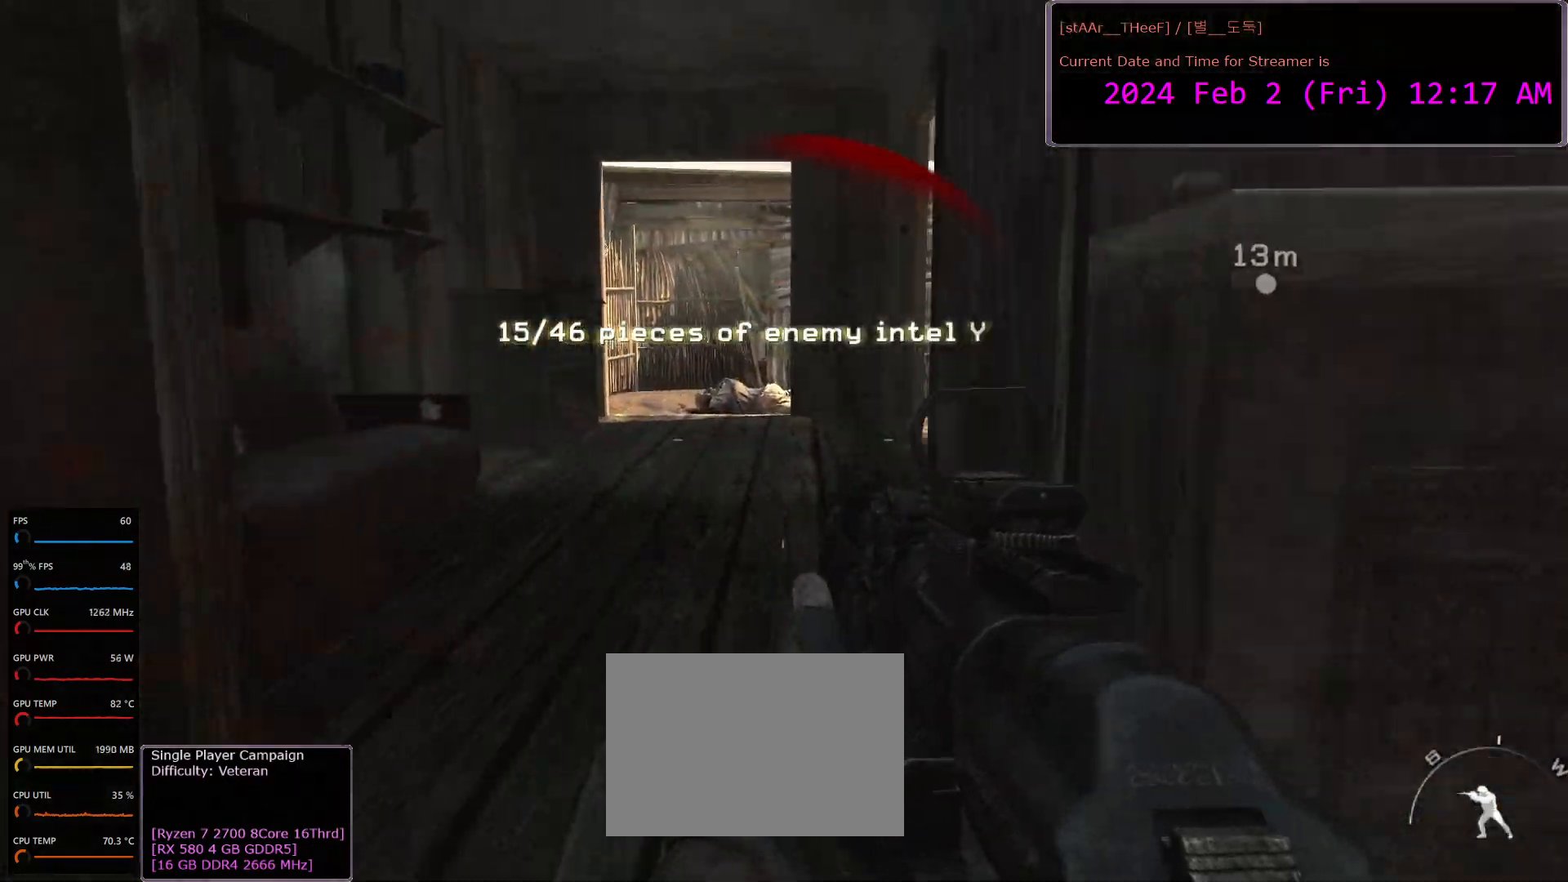
{"keys": ["w"], "mouse": [], "events": [[100, "a", "up"]]}
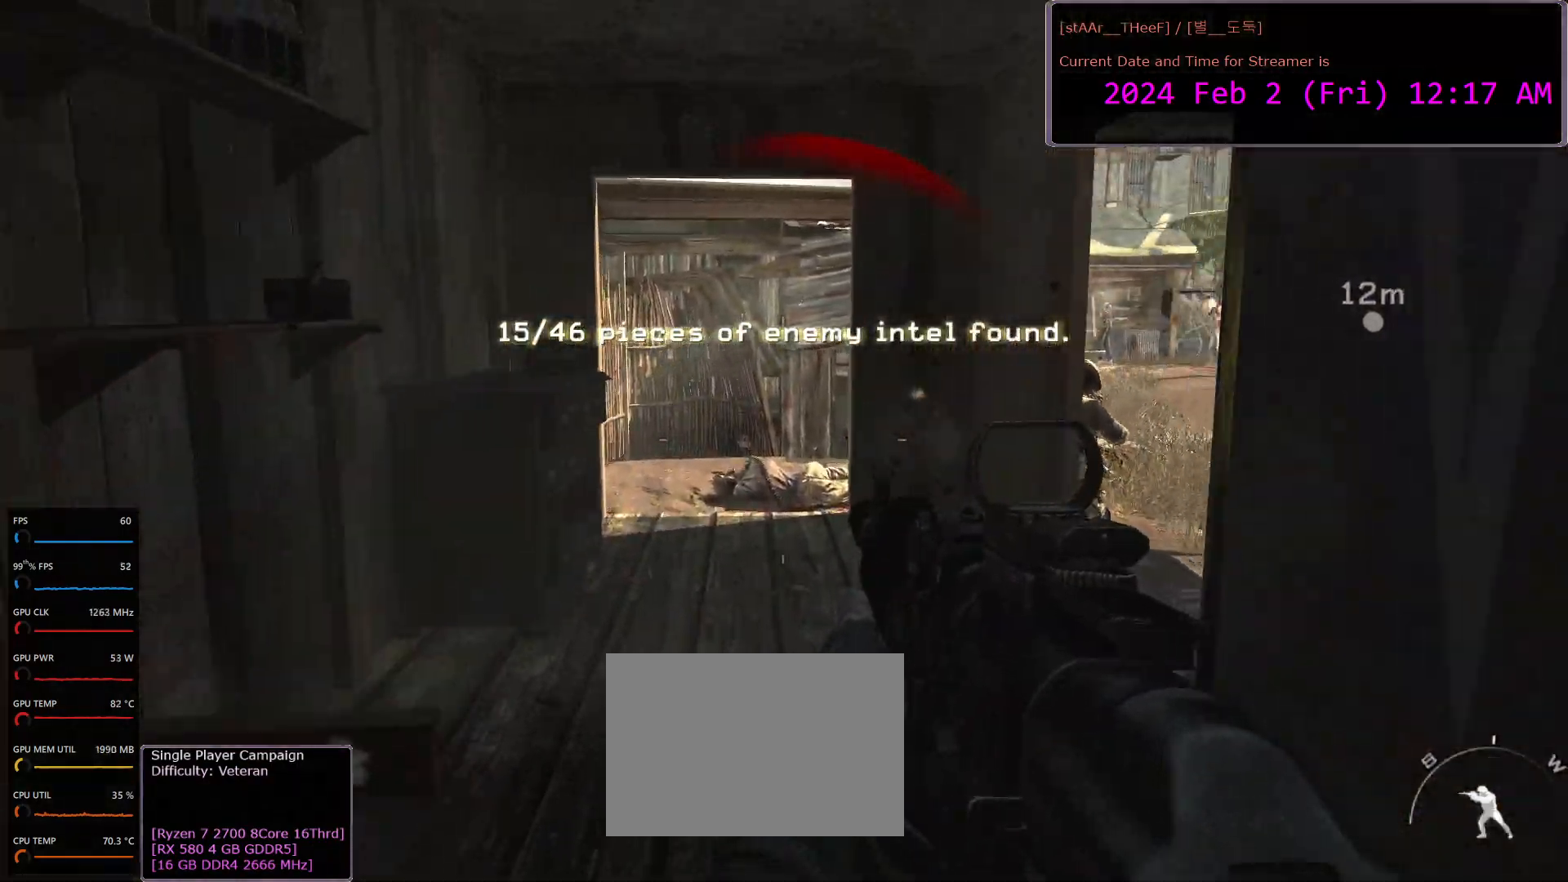
{"keys": ["w"], "mouse": [], "events": []}
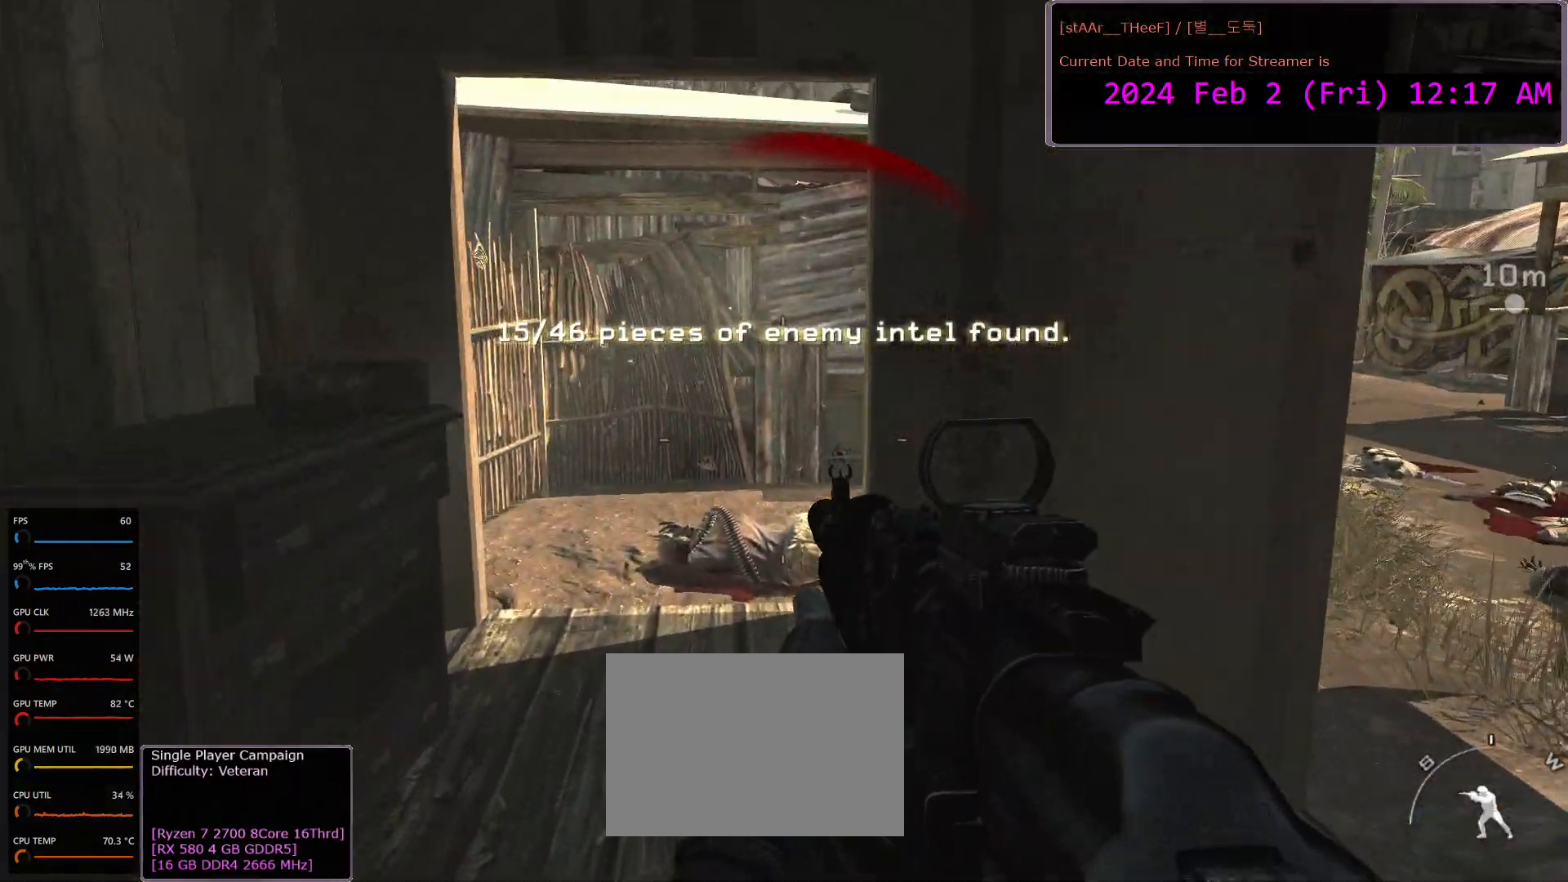
{"keys": ["a", "c", "w"], "mouse": [], "events": [[400, "c", "down"], [483, "a", "down"]]}
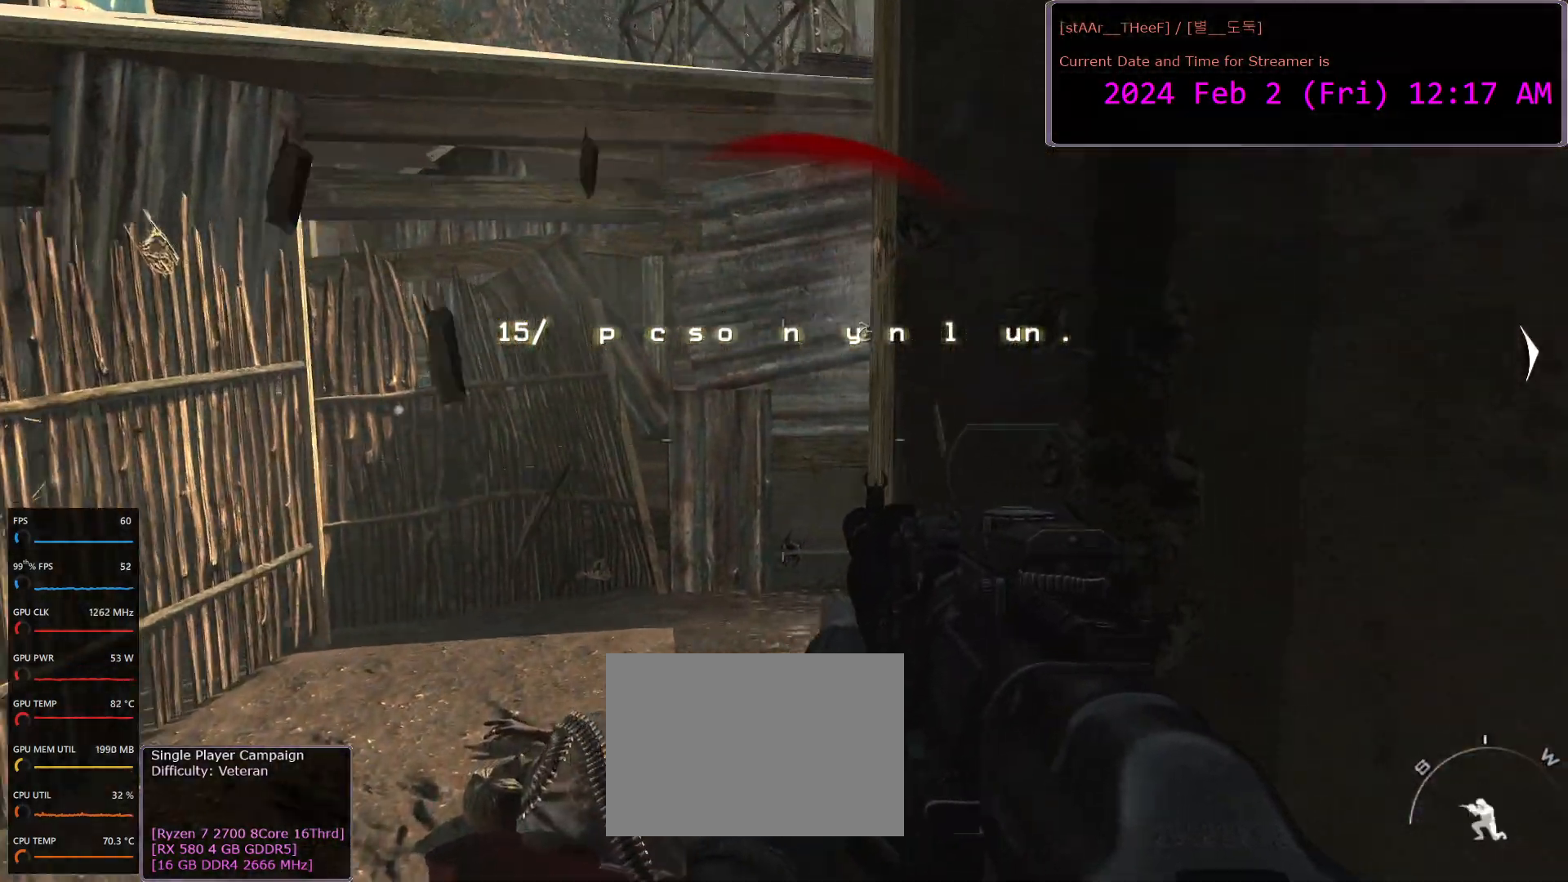
{"keys": [], "mouse": [], "events": [[33, "c", "up"], [433, "a", "up"], [467, "w", "up"]]}
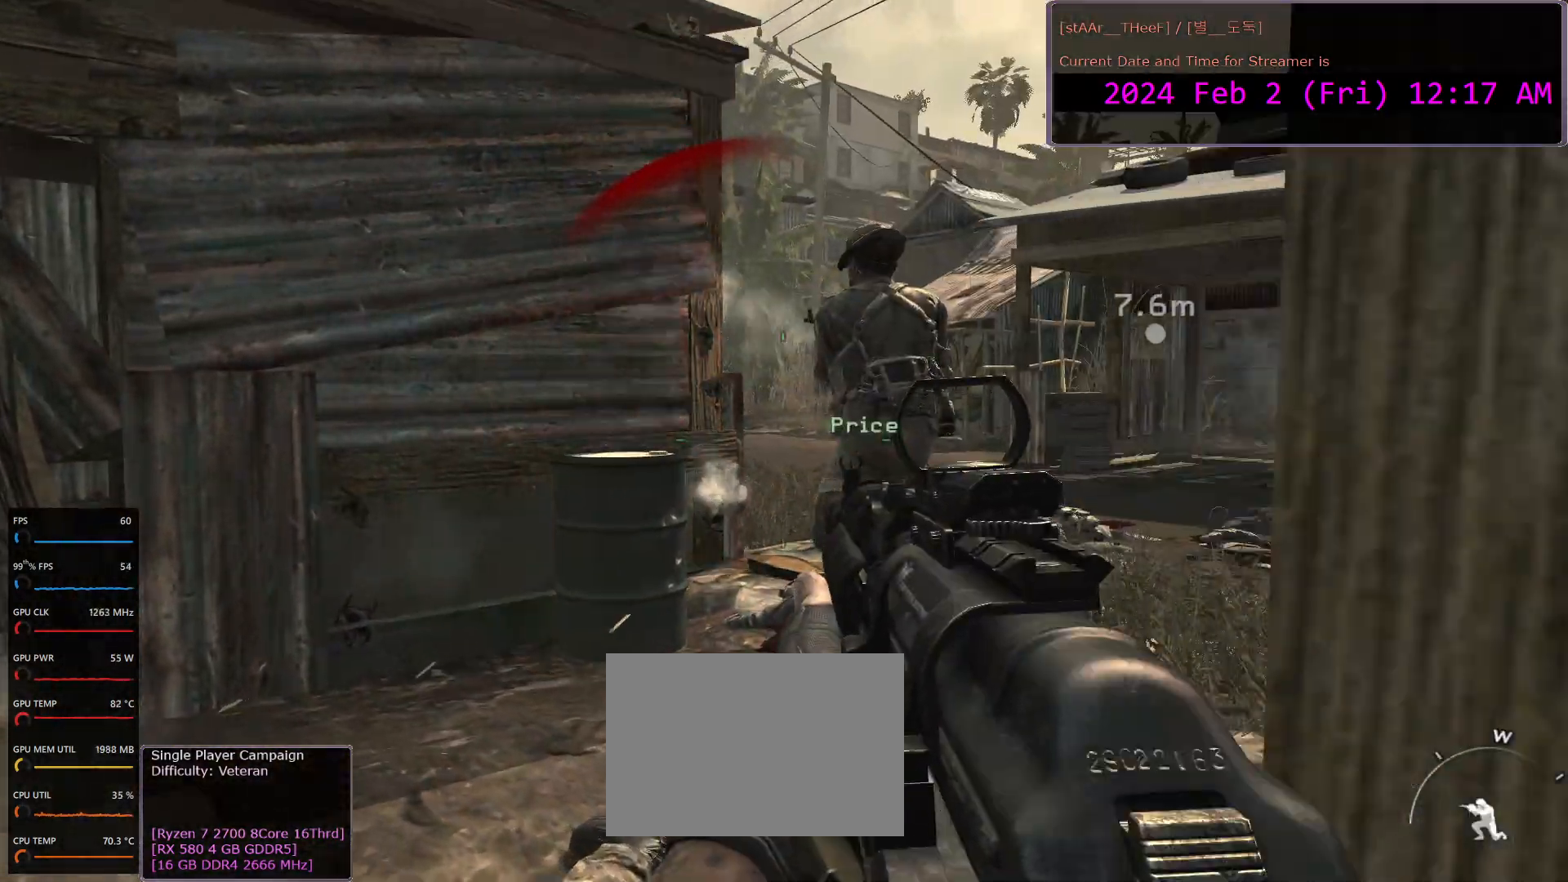
{"keys": ["d"], "mouse": [], "events": [[100, "a", "down"], [200, "w", "down"], [300, "a", "up"], [433, "d", "down"], [433, "w", "up"]]}
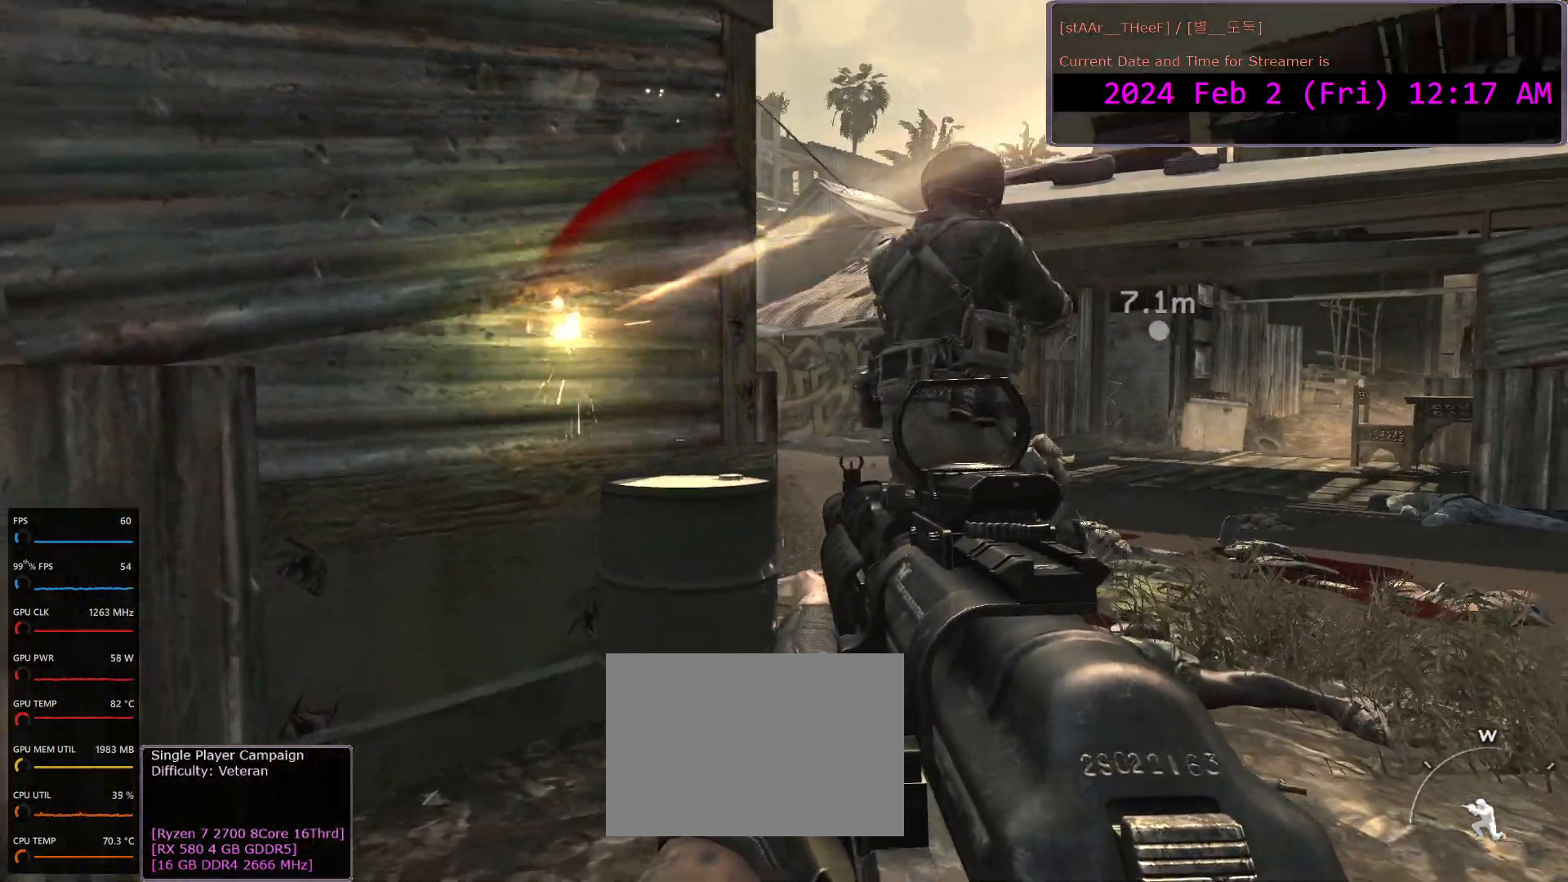
{"keys": ["s"], "mouse": [], "events": [[33, "d", "up"], [250, "s", "down"]]}
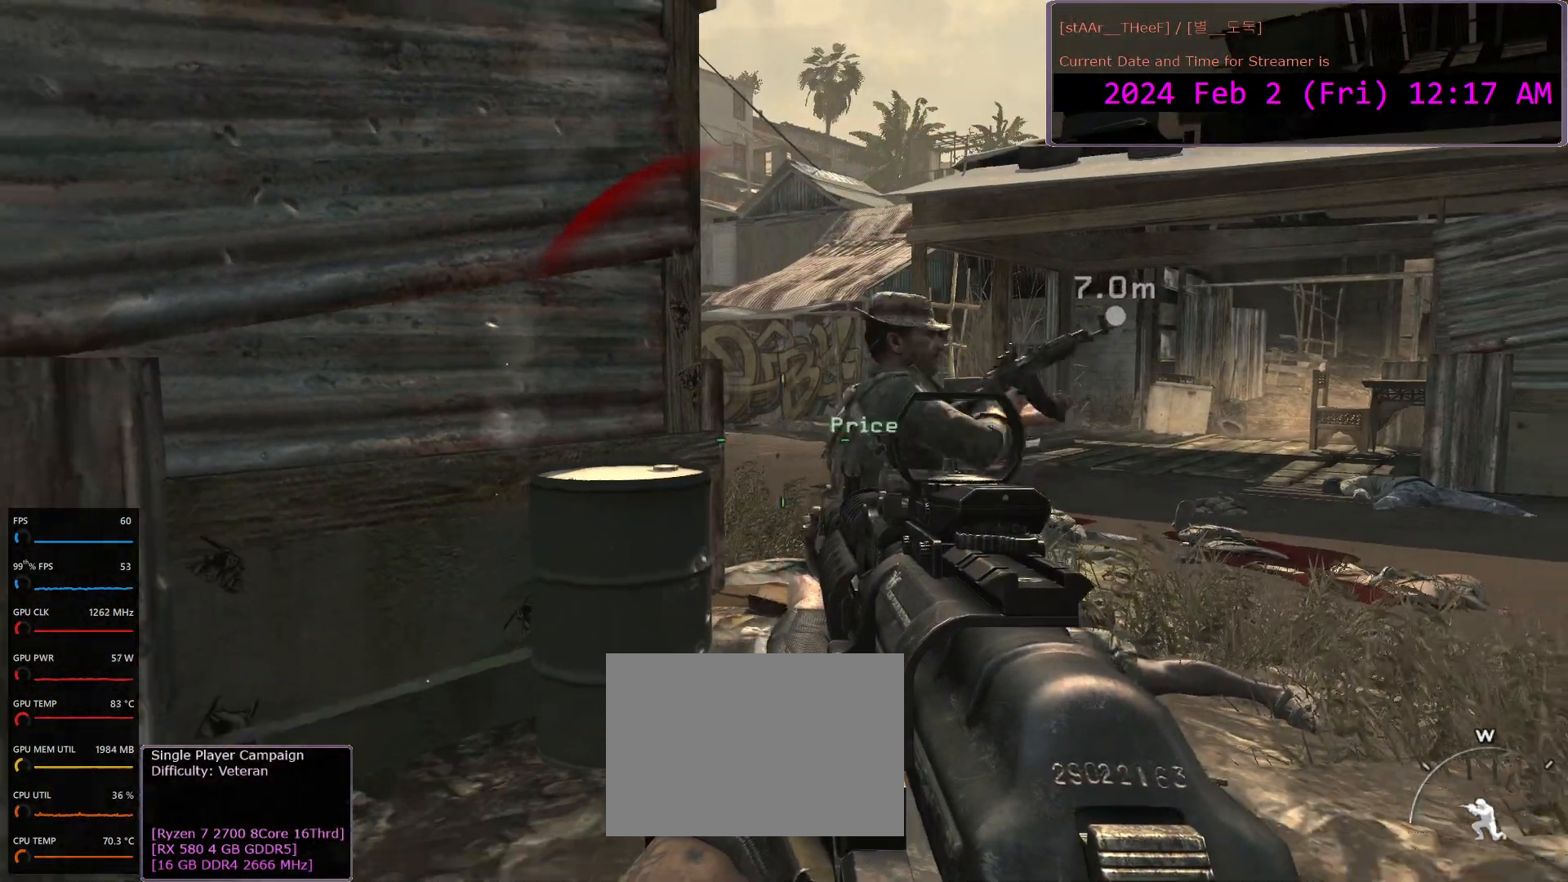
{"keys": [], "mouse": [], "events": [[33, "s", "up"]]}
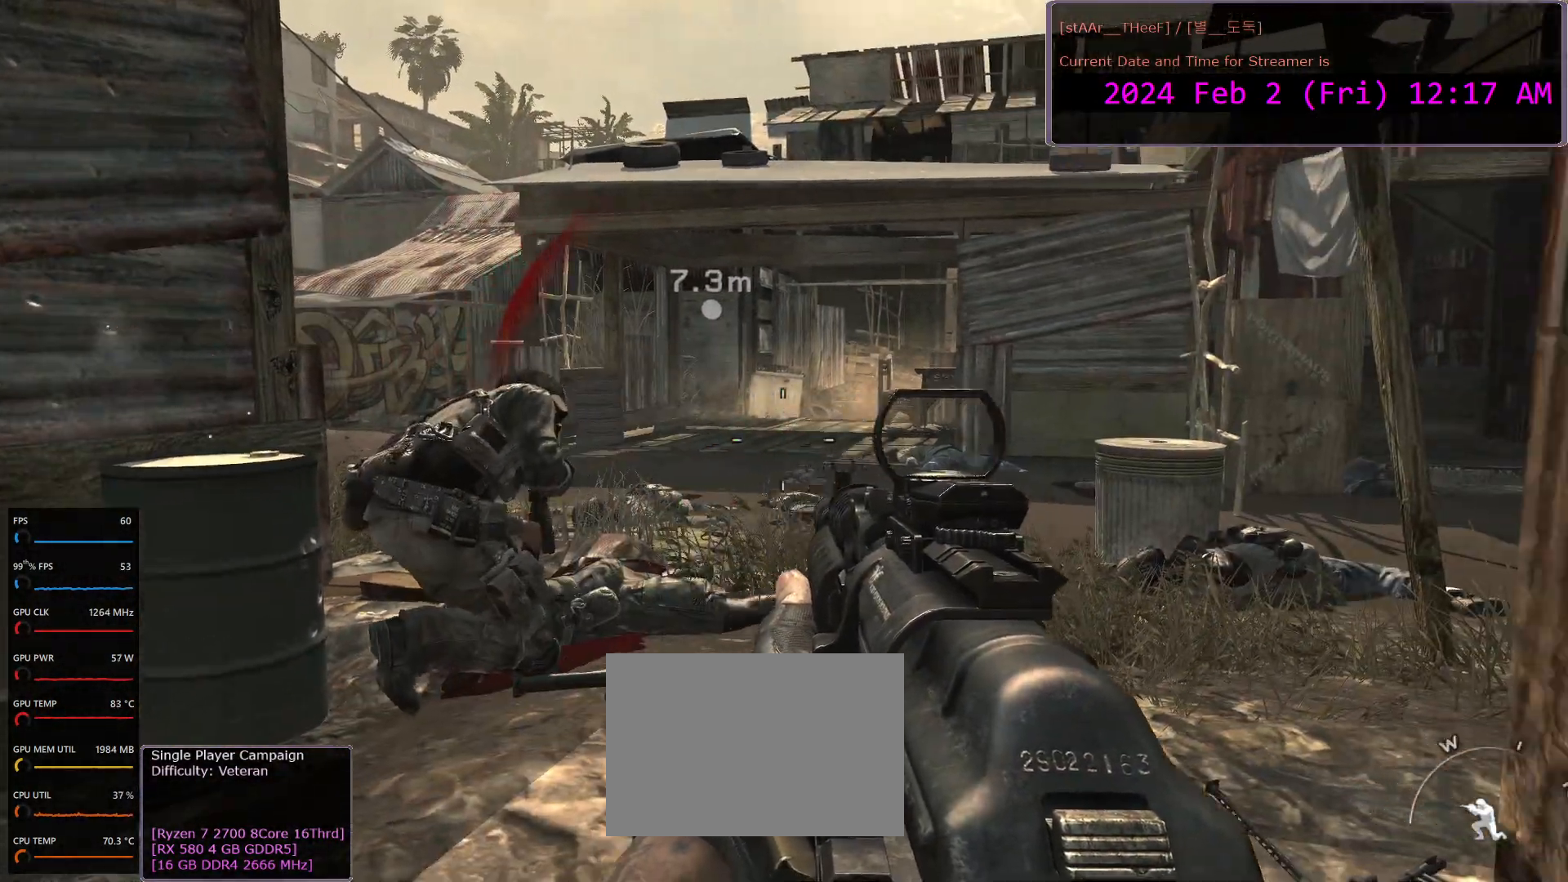
{"keys": ["a", "w"], "mouse": ["right"], "events": [[67, "a", "down"], [283, "w", "down"], [500, "mouse_right", "down"]]}
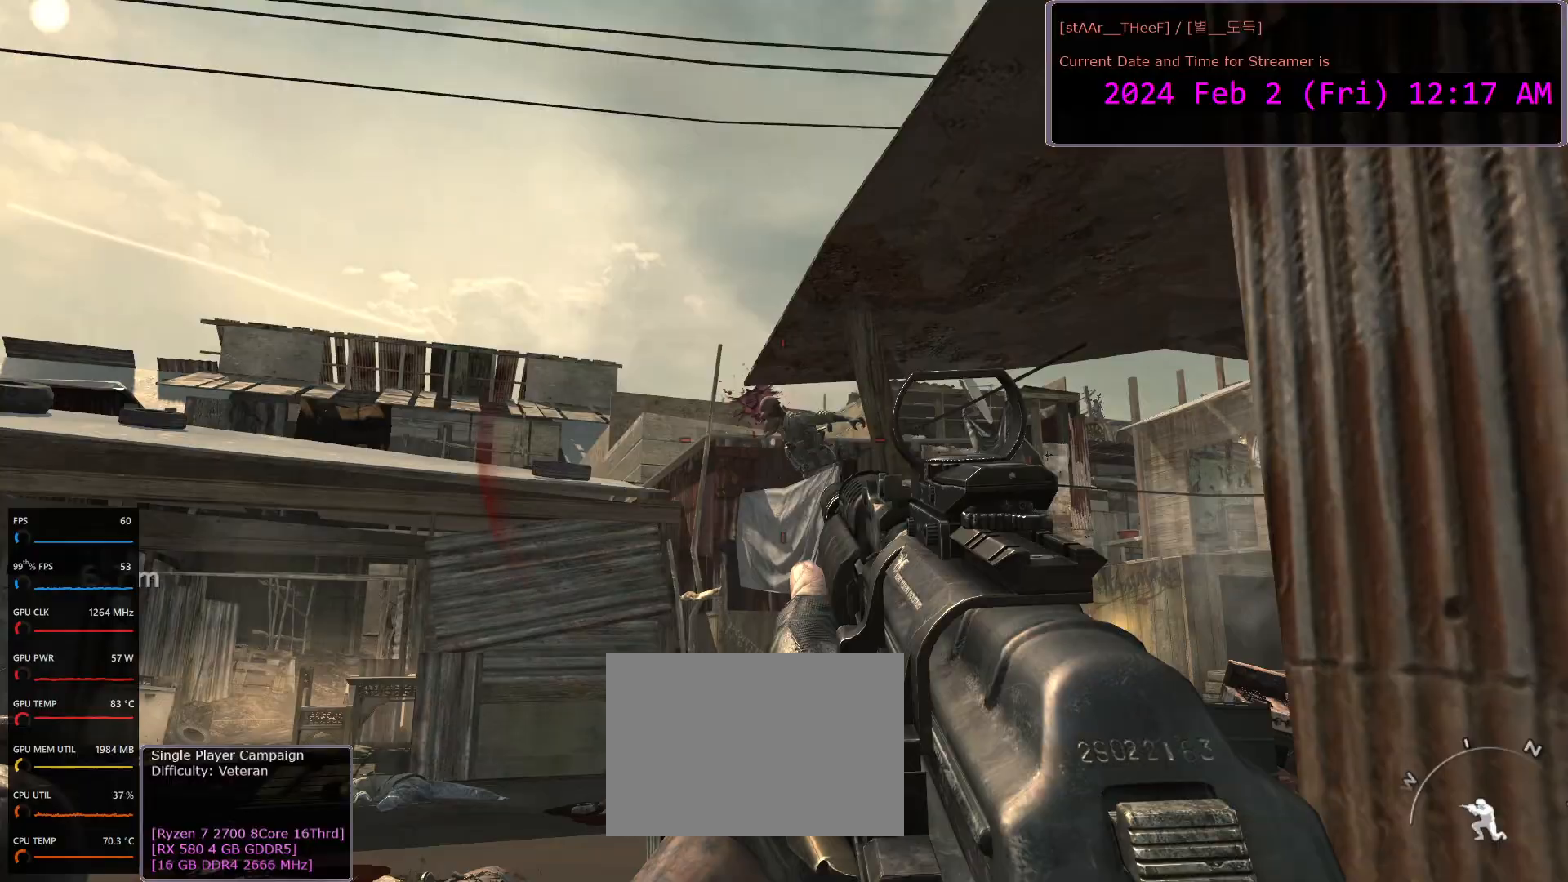
{"keys": ["s"], "mouse": ["left", "right"], "events": [[133, "w", "up"], [183, "a", "up"], [233, "mouse_left", "down"], [367, "mouse_left", "up"], [367, "s", "down"], [483, "mouse_left", "down"]]}
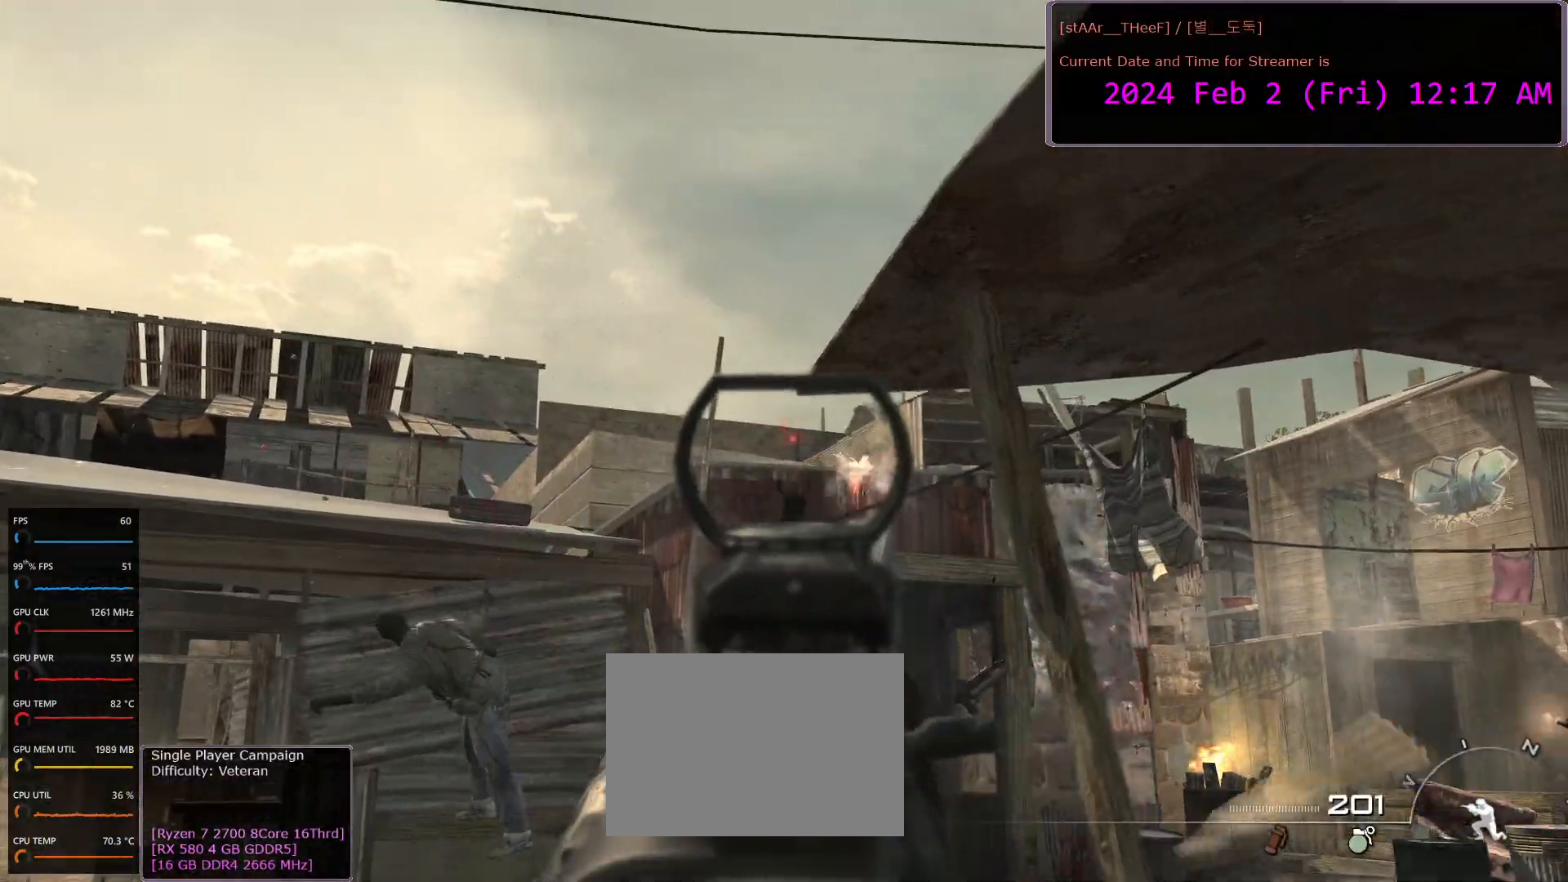
{"keys": [], "mouse": [], "events": [[50, "mouse_left", "up"], [250, "mouse_right", "up"], [283, "s", "up"]]}
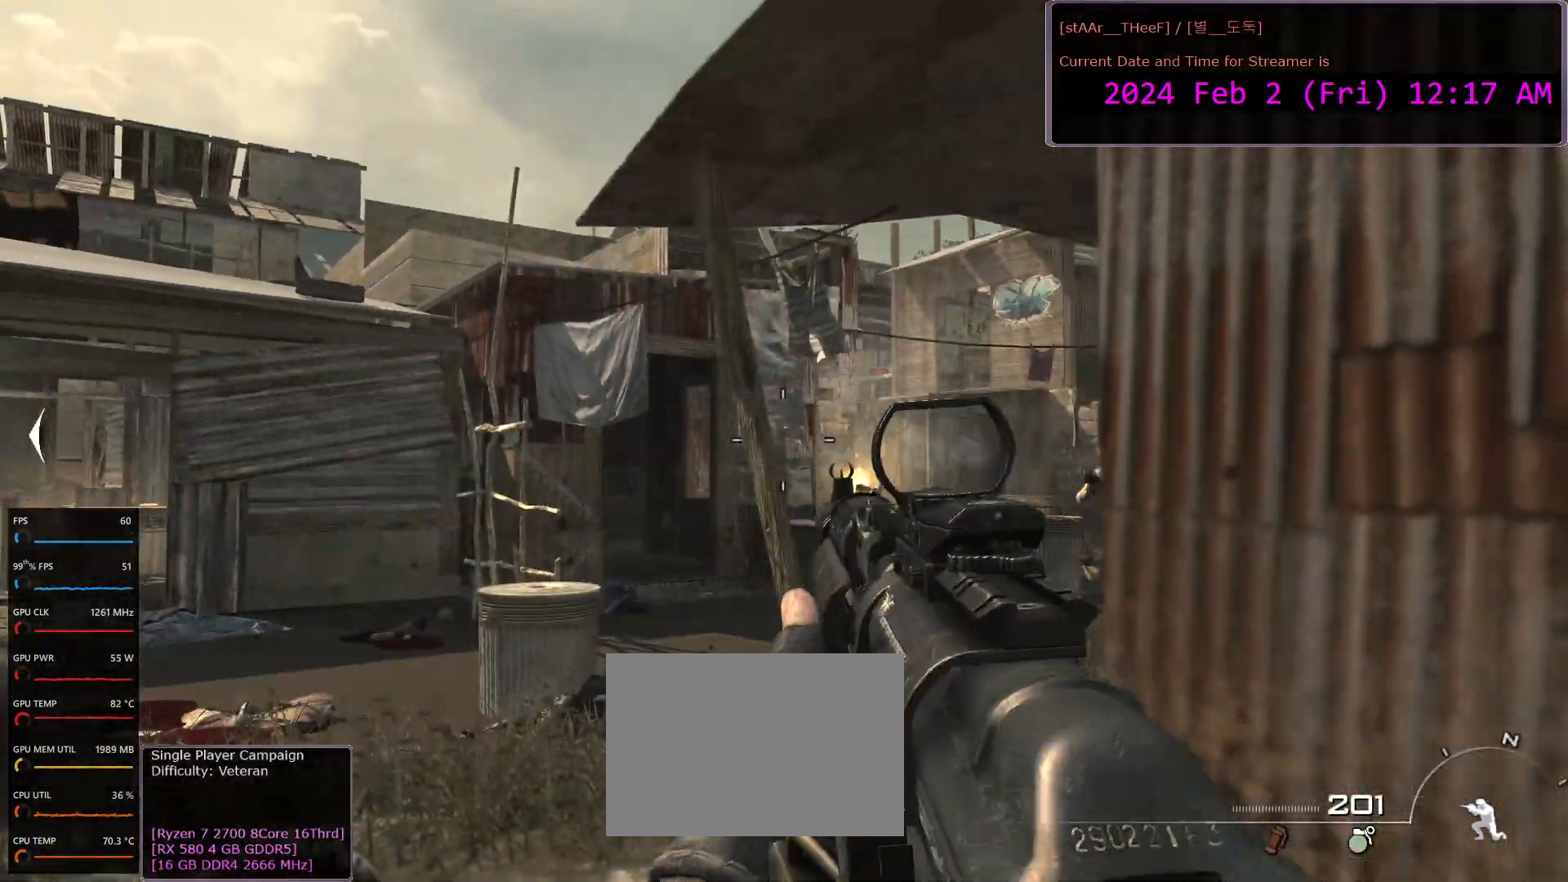
{"keys": [], "mouse": [], "events": [[267, "w", "down"], [333, "a", "down"], [400, "w", "up"], [467, "a", "up"]]}
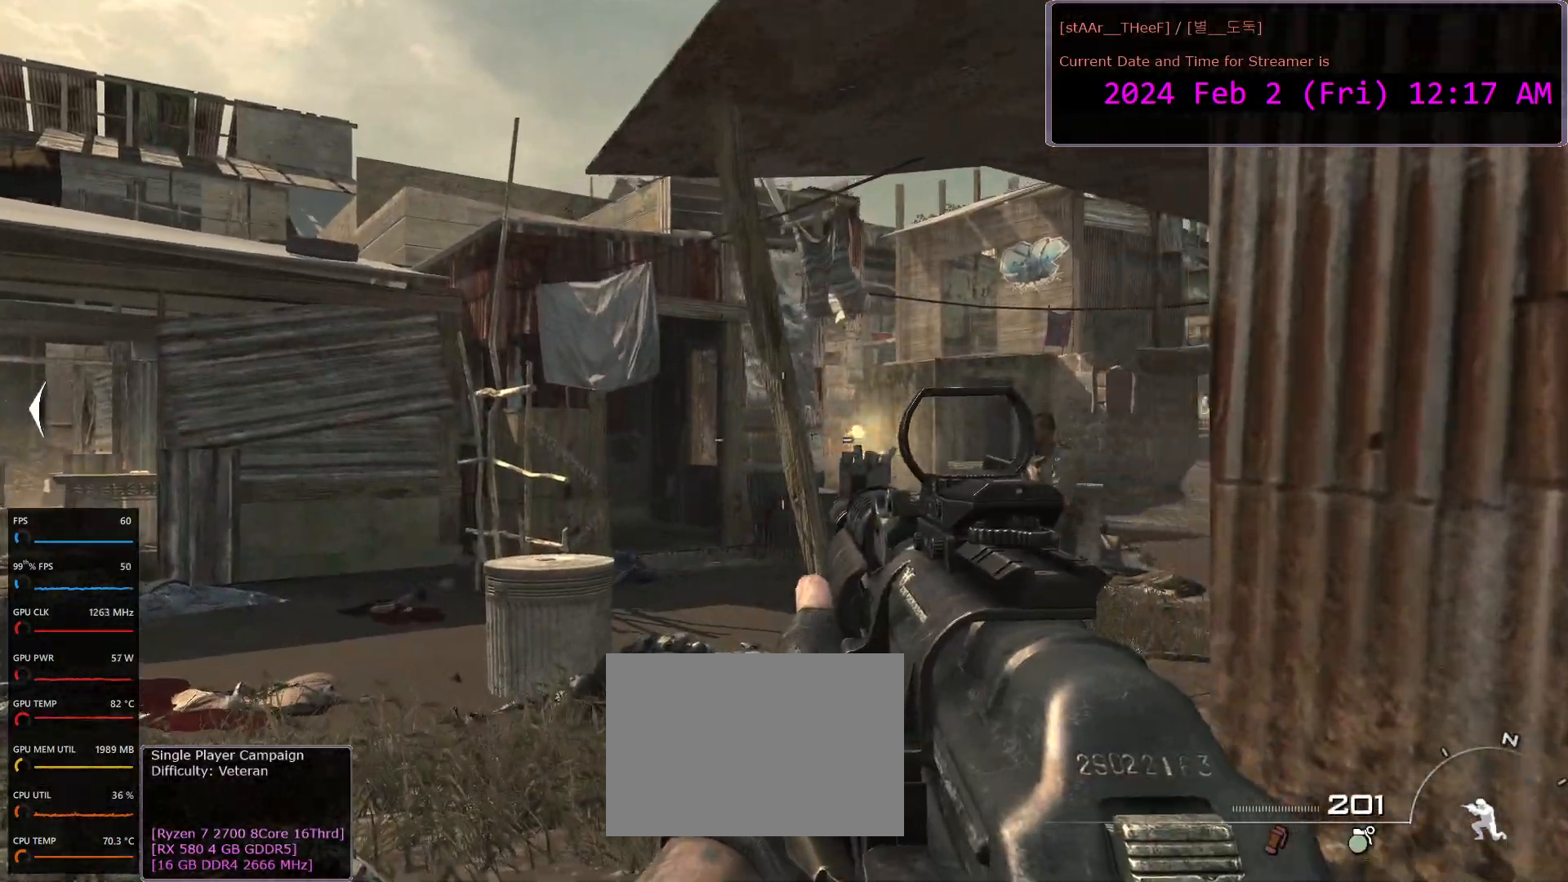
{"keys": ["d"], "mouse": [], "events": [[33, "d", "down"], [400, "d", "up"], [500, "d", "down"]]}